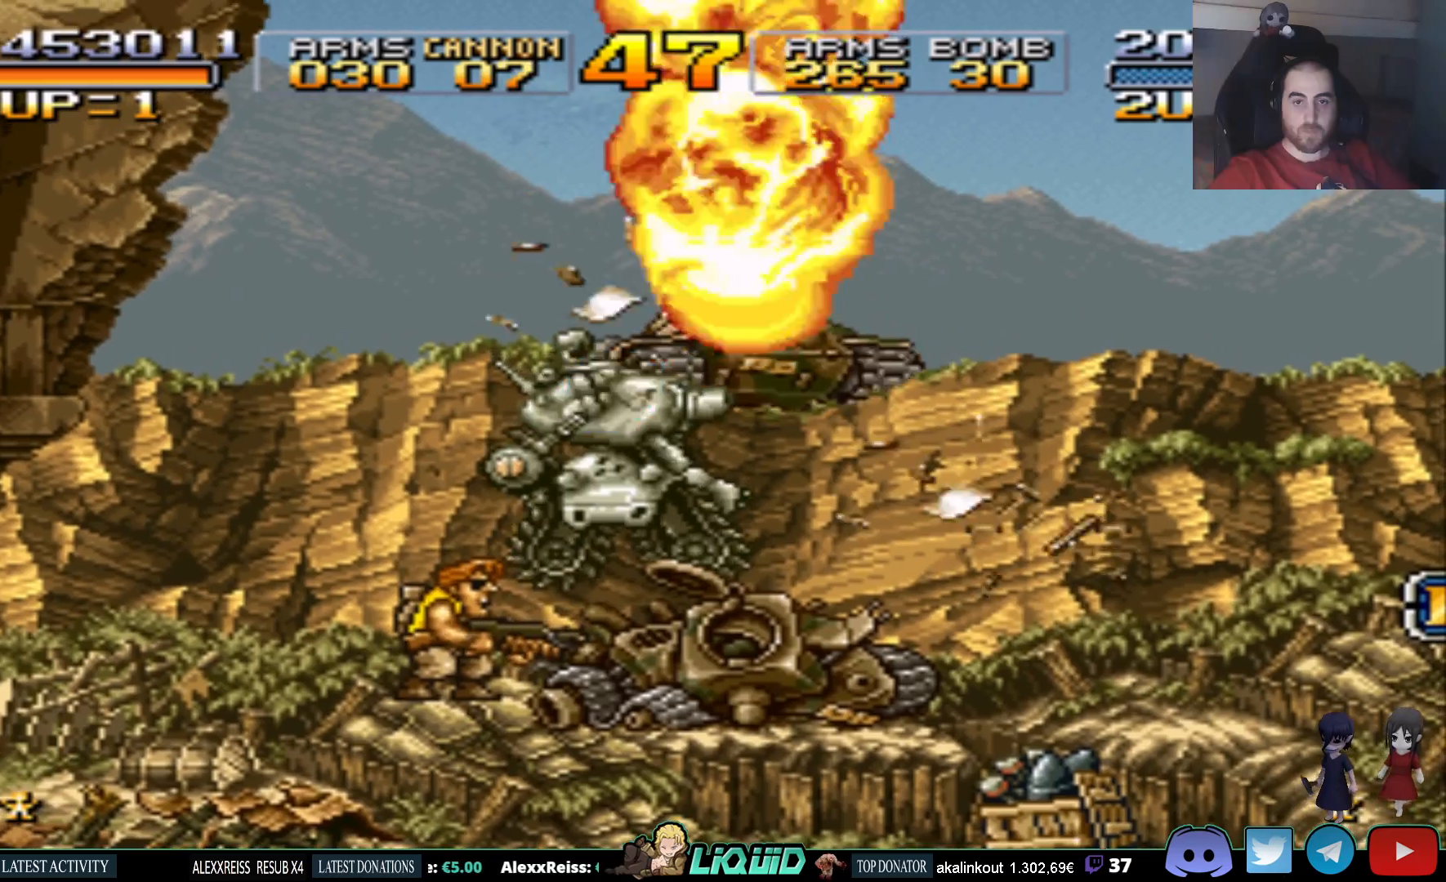
Gameplay with a controller (PlayStation layout); each line is a JSON object with the inputs held at the frame after it. "events" lists button and stick changes between this image and that frame as [ms after this image, input, new state], when the widget could be followed in between. Not read: left_stick right_stick.
{"buttons": [], "events": [[33, "SQUARE", "up"], [100, "SQUARE", "down"], [200, "SQUARE", "up"], [250, "SQUARE", "down"], [350, "SQUARE", "up"], [417, "SQUARE", "down"], [500, "SQUARE", "up"]]}
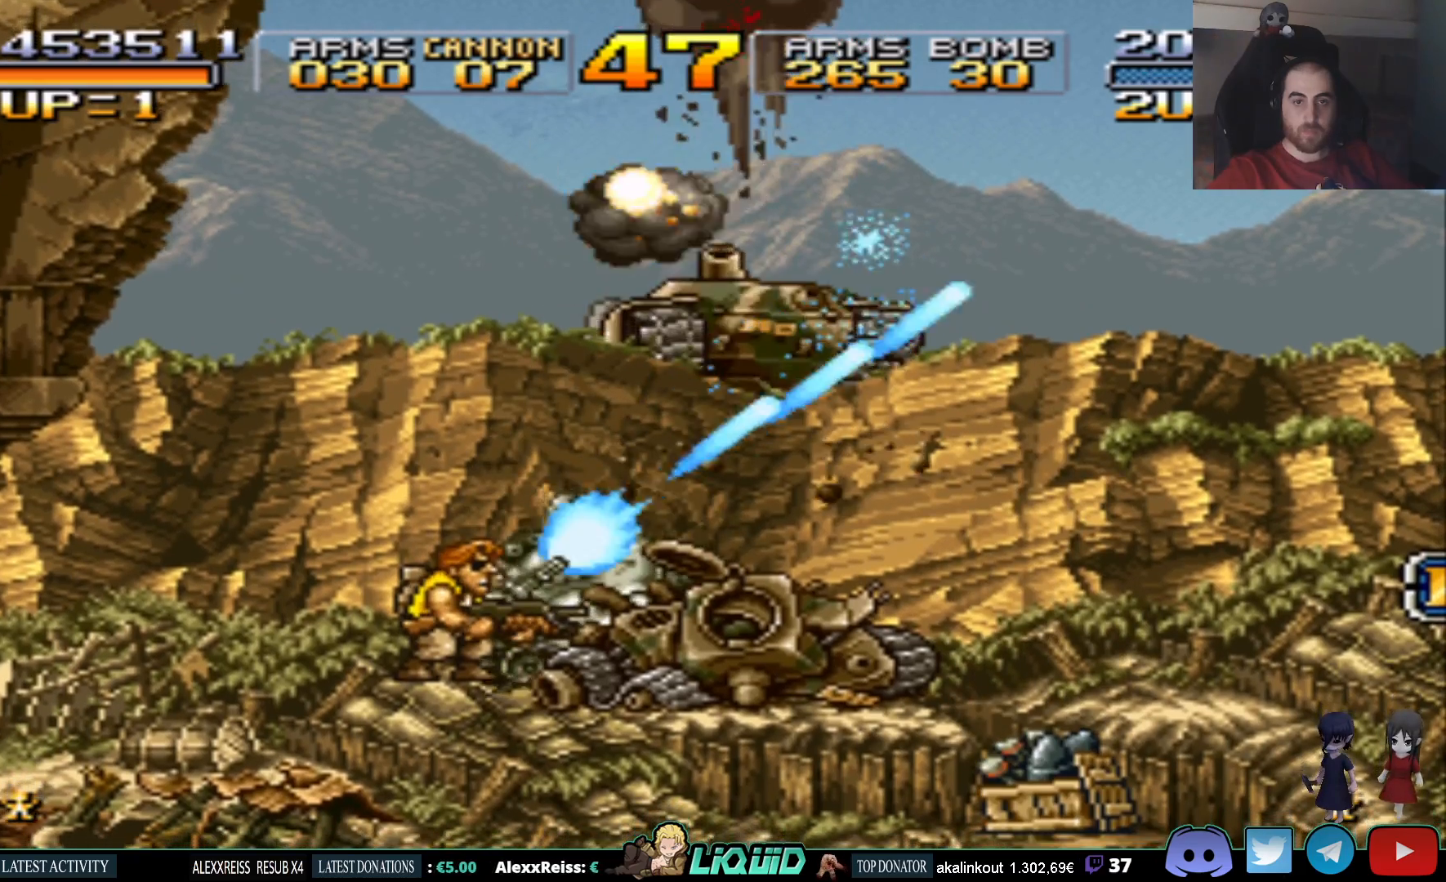
{"buttons": [], "events": [[83, "SQUARE", "down"], [167, "SQUARE", "up"], [233, "SQUARE", "down"], [317, "SQUARE", "up"], [367, "DPAD_UP", "down"], [400, "SQUARE", "down"], [467, "DPAD_UP", "up"], [500, "SQUARE", "up"]]}
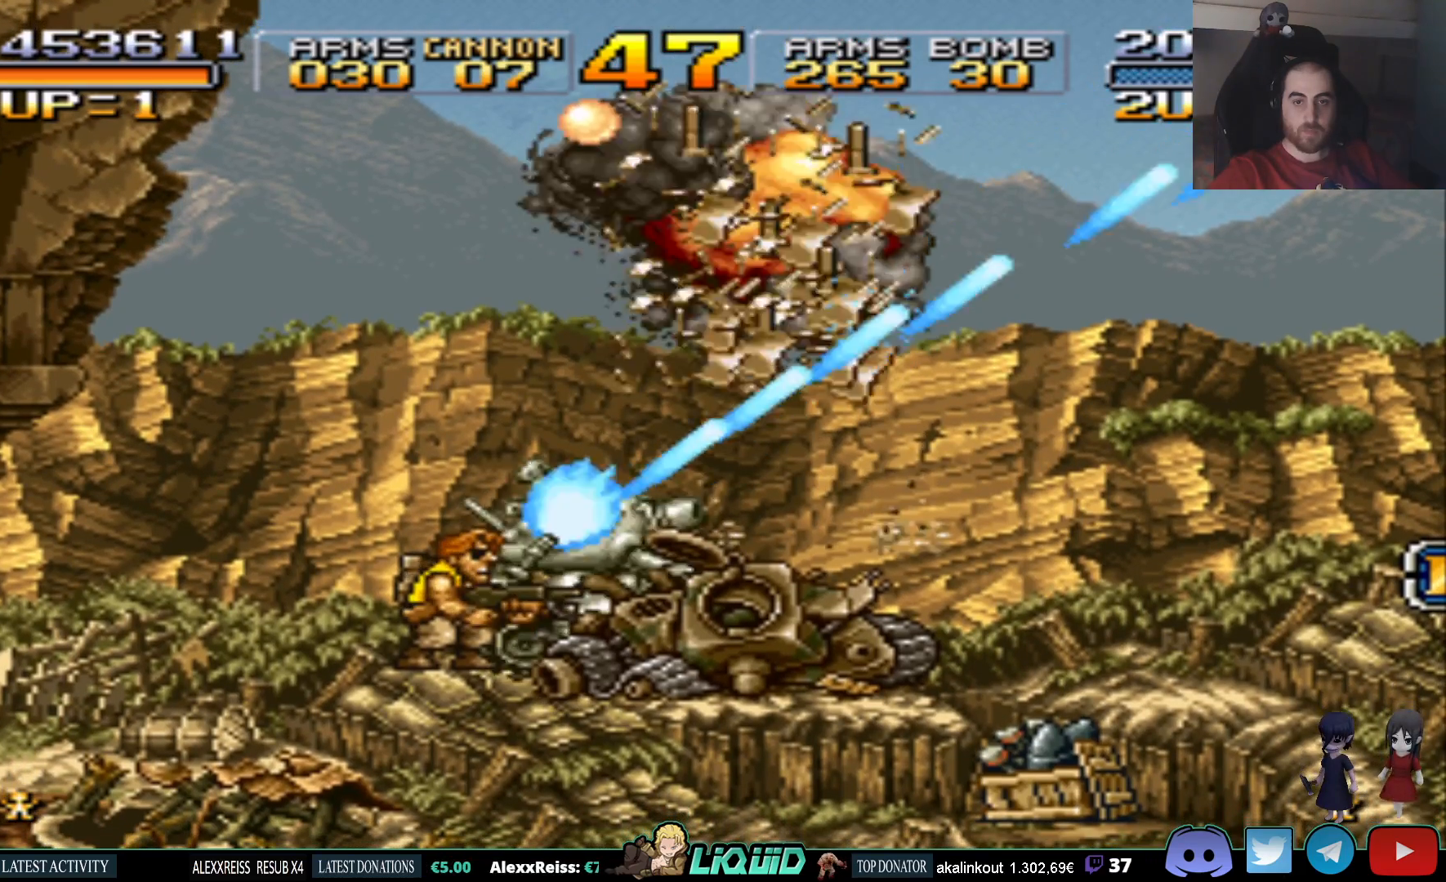
{"buttons": ["DPAD_RIGHT"], "events": [[50, "DPAD_RIGHT", "down"], [67, "DPAD_UP", "down"], [67, "SQUARE", "down"], [200, "SQUARE", "up"], [283, "DPAD_UP", "up"]]}
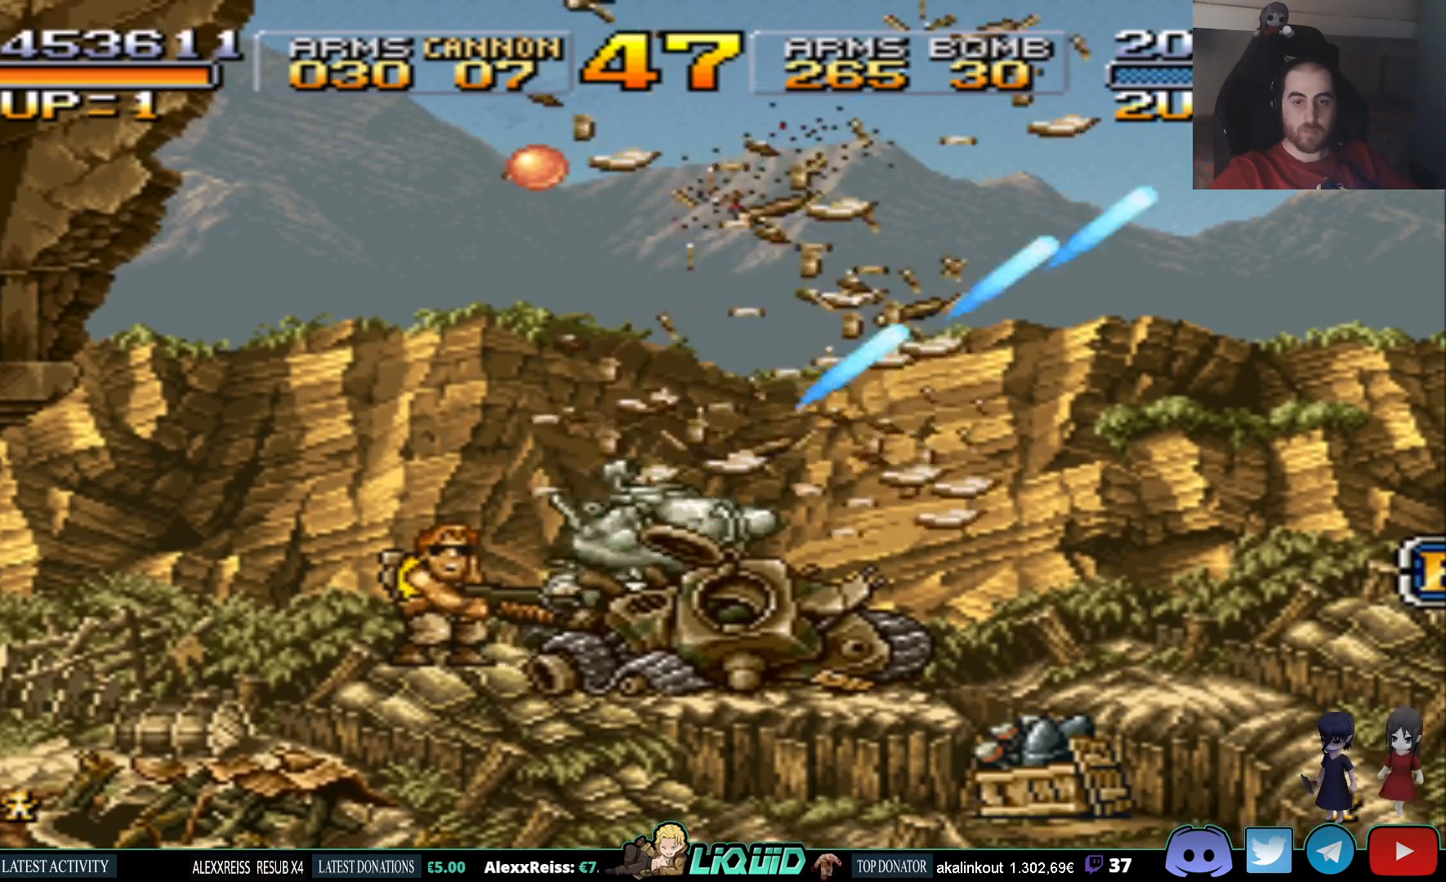
{"buttons": ["DPAD_DOWN"], "events": [[383, "DPAD_DOWN", "down"], [450, "DPAD_RIGHT", "up"]]}
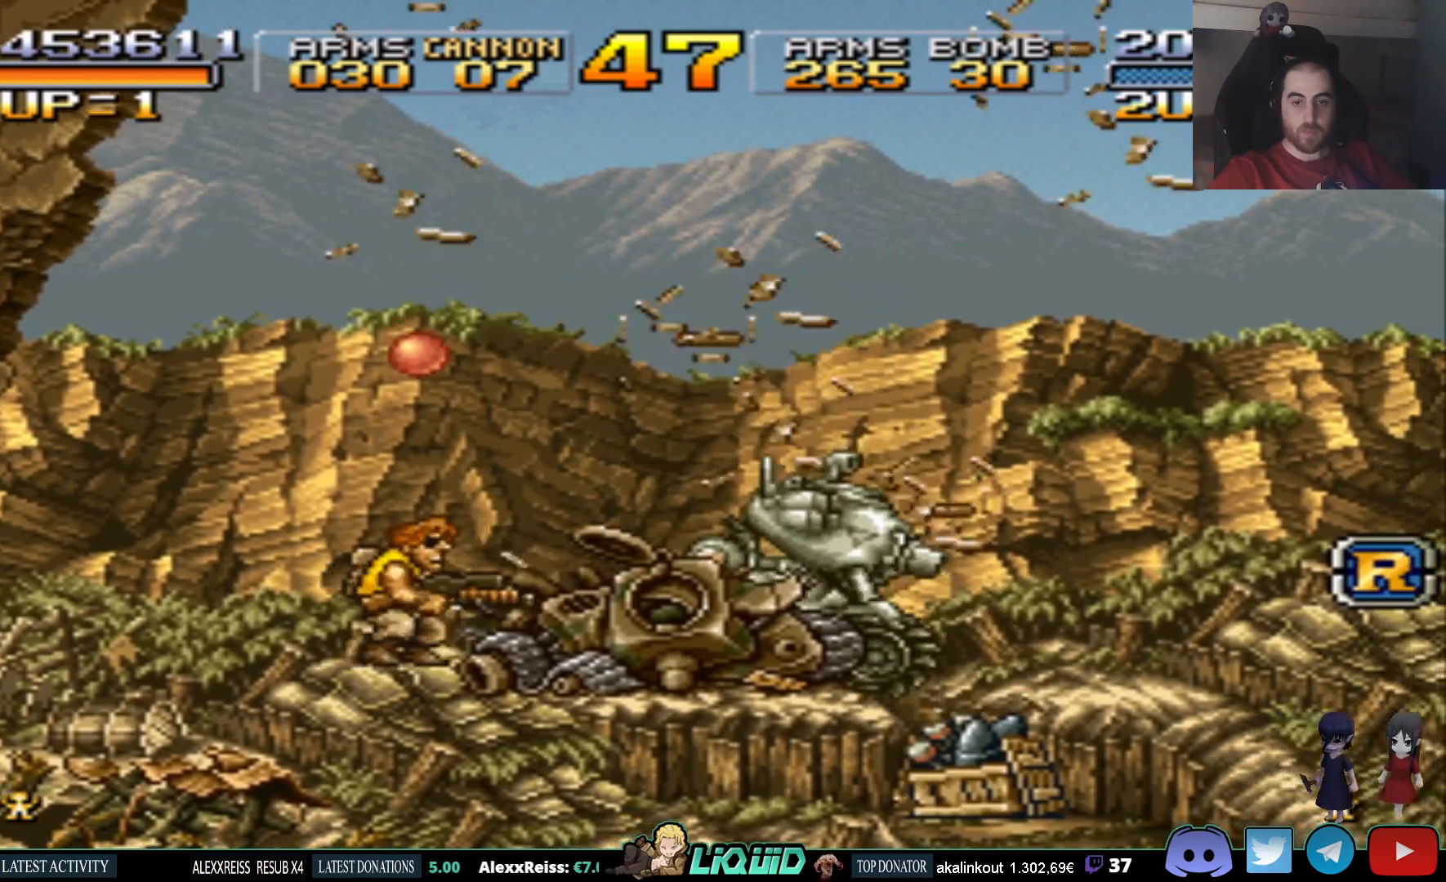
{"buttons": ["DPAD_DOWN", "DPAD_RIGHT"], "events": [[17, "CROSS", "down"], [33, "DPAD_RIGHT", "down"], [83, "CROSS", "up"], [150, "CROSS", "down"], [250, "CROSS", "up"], [300, "CROSS", "down"], [400, "CROSS", "up"]]}
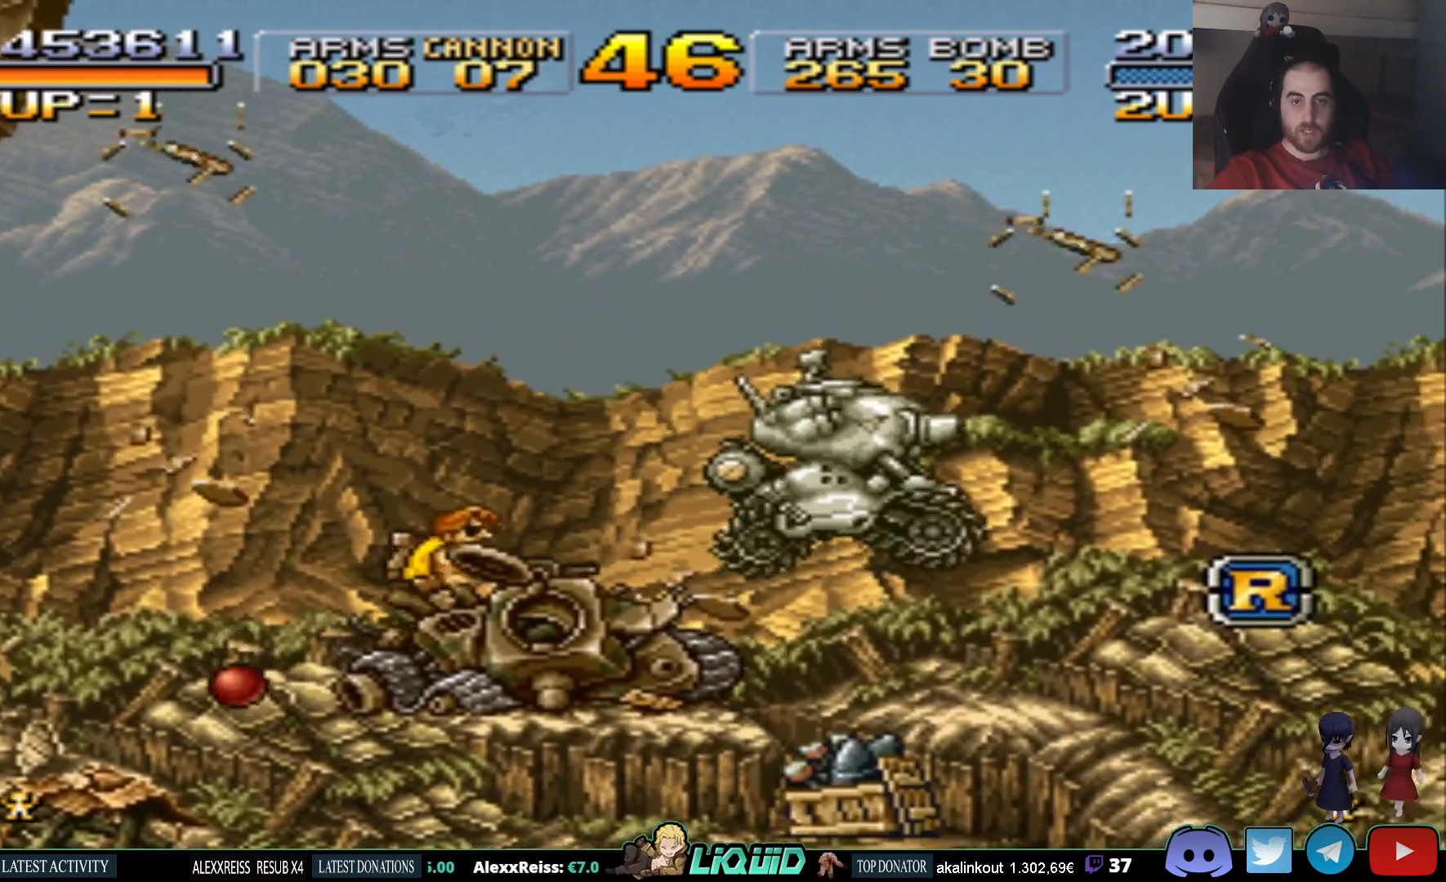
{"buttons": ["DPAD_DOWN"], "events": [[50, "DPAD_RIGHT", "up"], [100, "DPAD_LEFT", "down"], [200, "DPAD_DOWN", "up"], [450, "DPAD_LEFT", "up"], [483, "DPAD_DOWN", "down"]]}
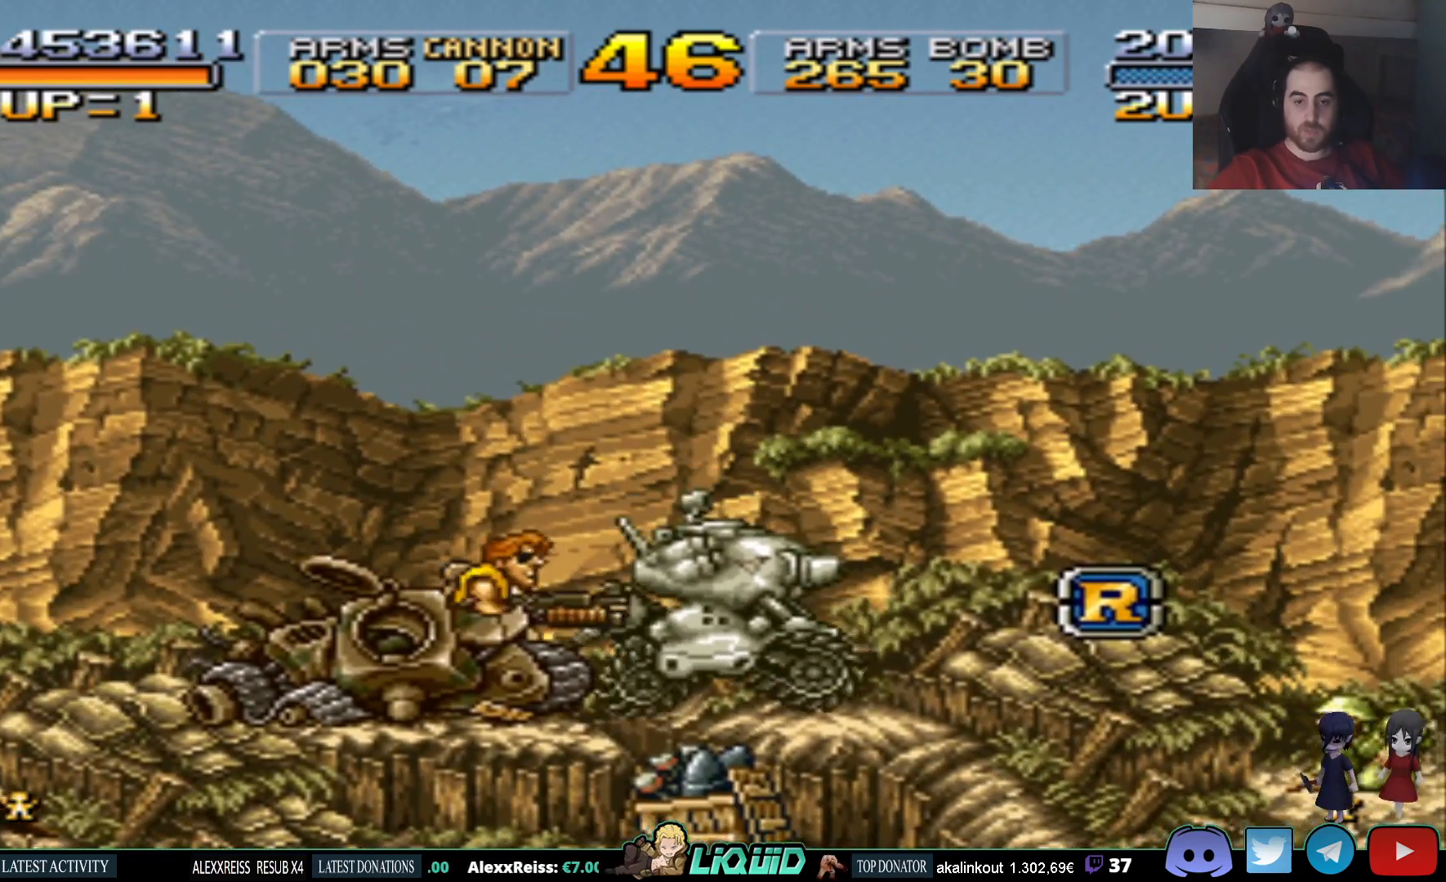
{"buttons": ["DPAD_DOWN"], "events": [[167, "DPAD_RIGHT", "down"], [250, "DPAD_RIGHT", "up"]]}
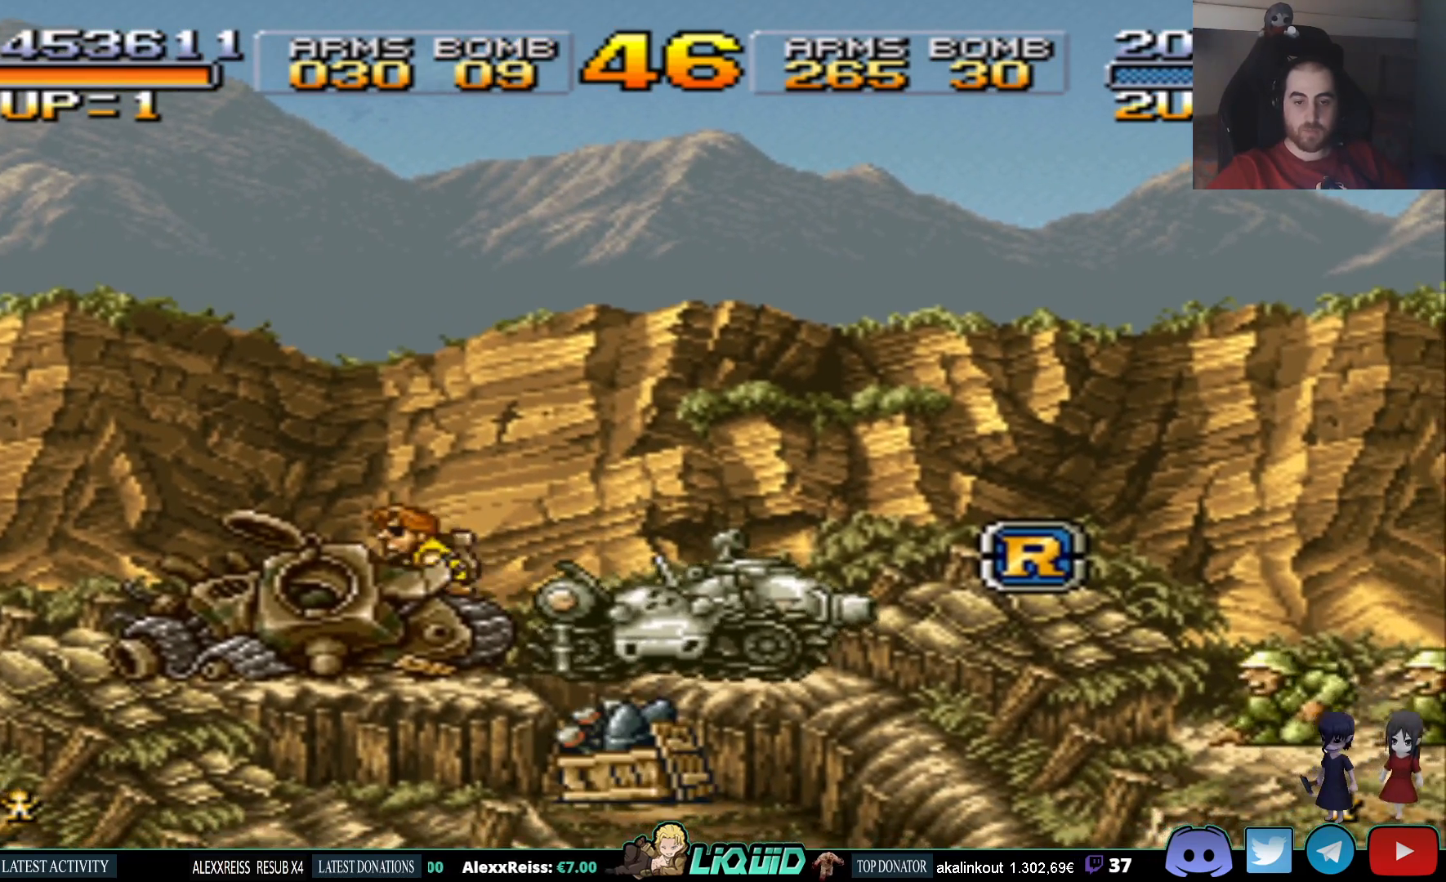
{"buttons": ["DPAD_LEFT"], "events": [[50, "CROSS", "down"], [183, "CROSS", "up"], [450, "DPAD_DOWN", "up"], [450, "DPAD_LEFT", "down"]]}
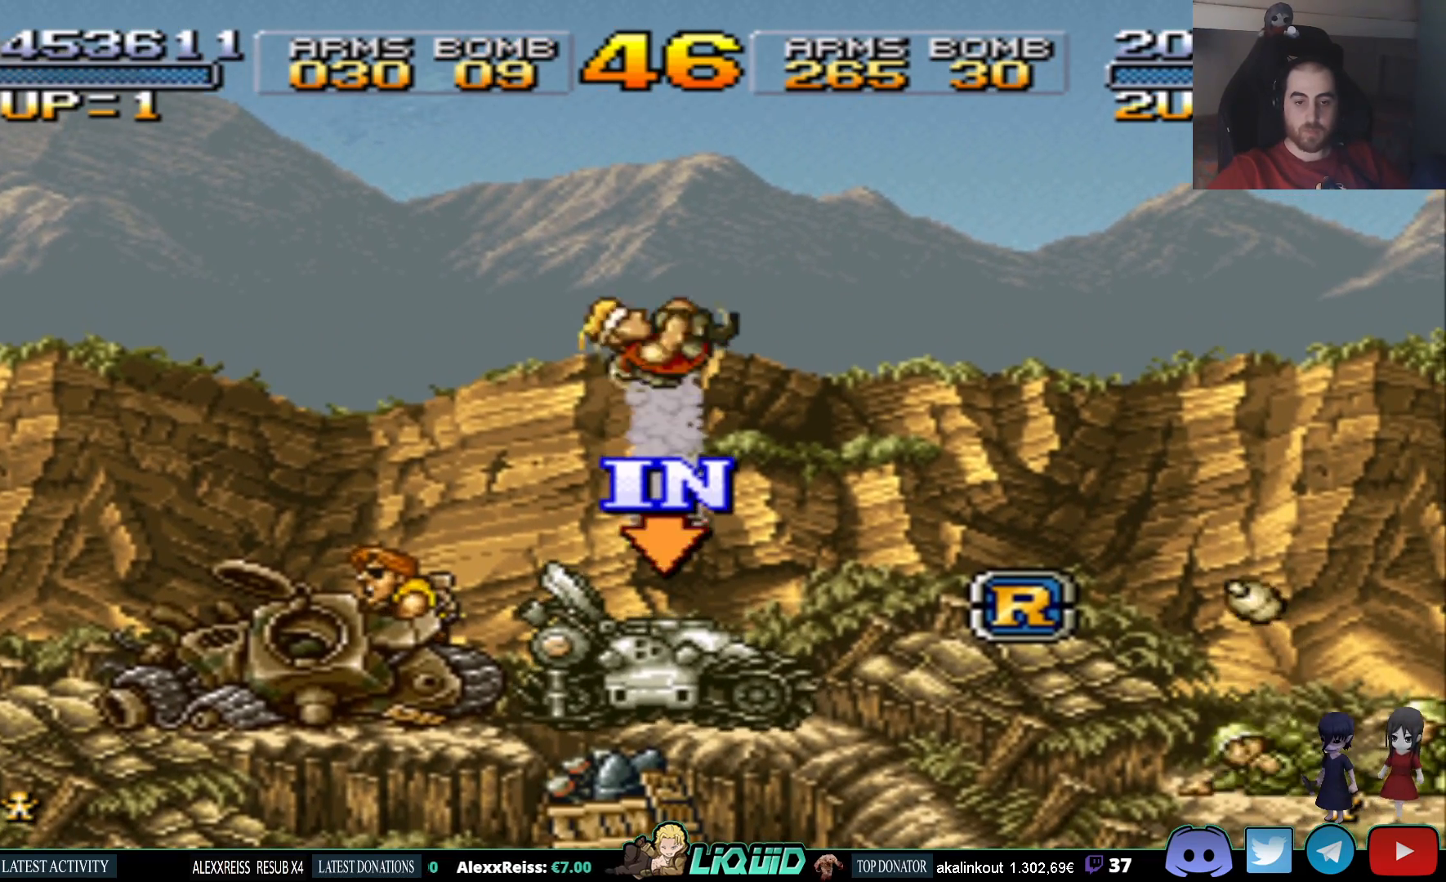
{"buttons": ["DPAD_RIGHT"], "events": [[100, "DPAD_LEFT", "up"], [450, "DPAD_RIGHT", "down"]]}
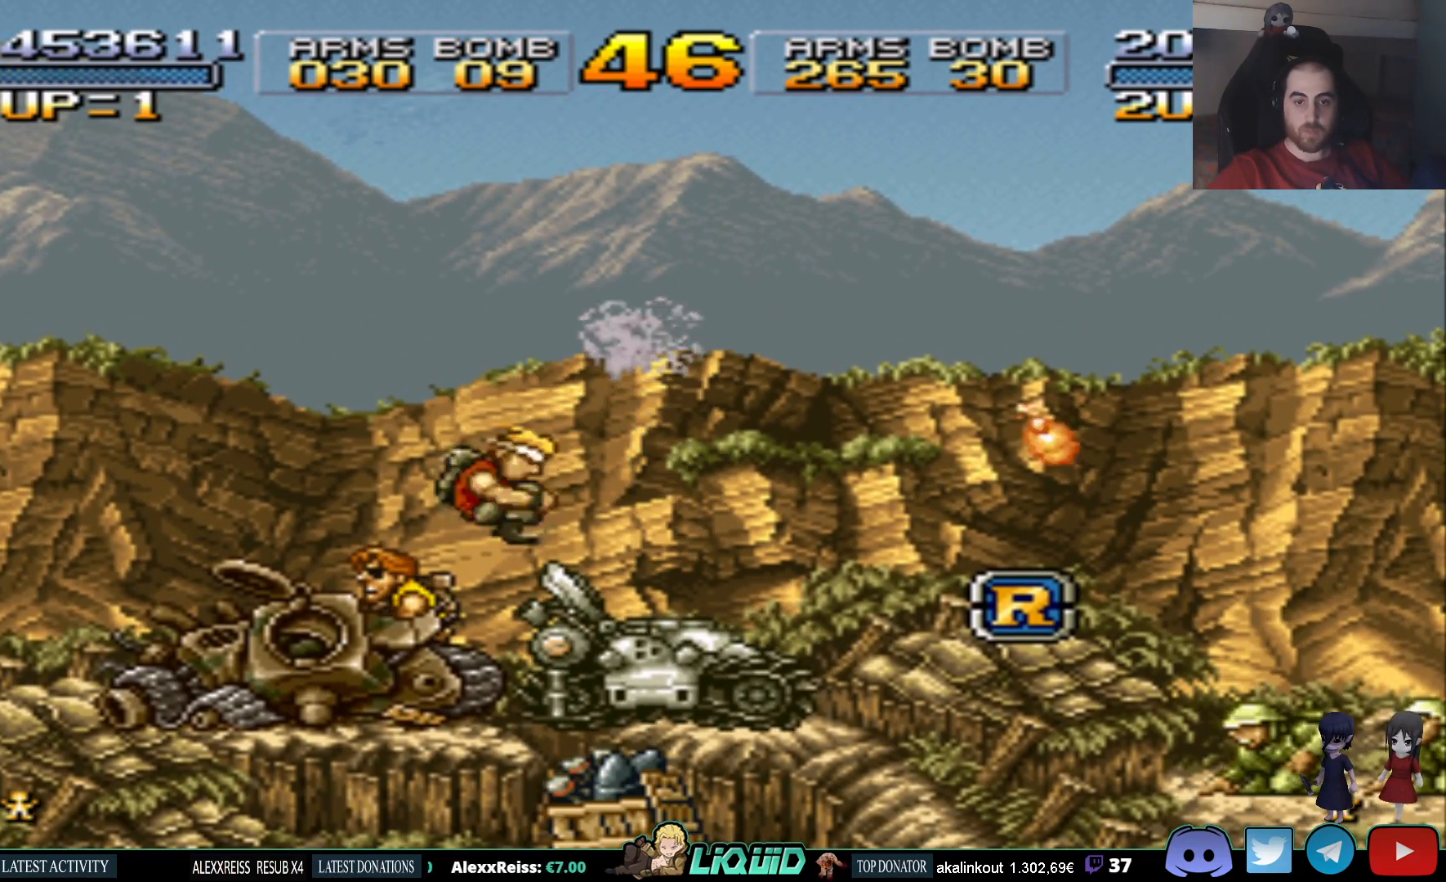
{"buttons": [], "events": [[283, "DPAD_RIGHT", "up"]]}
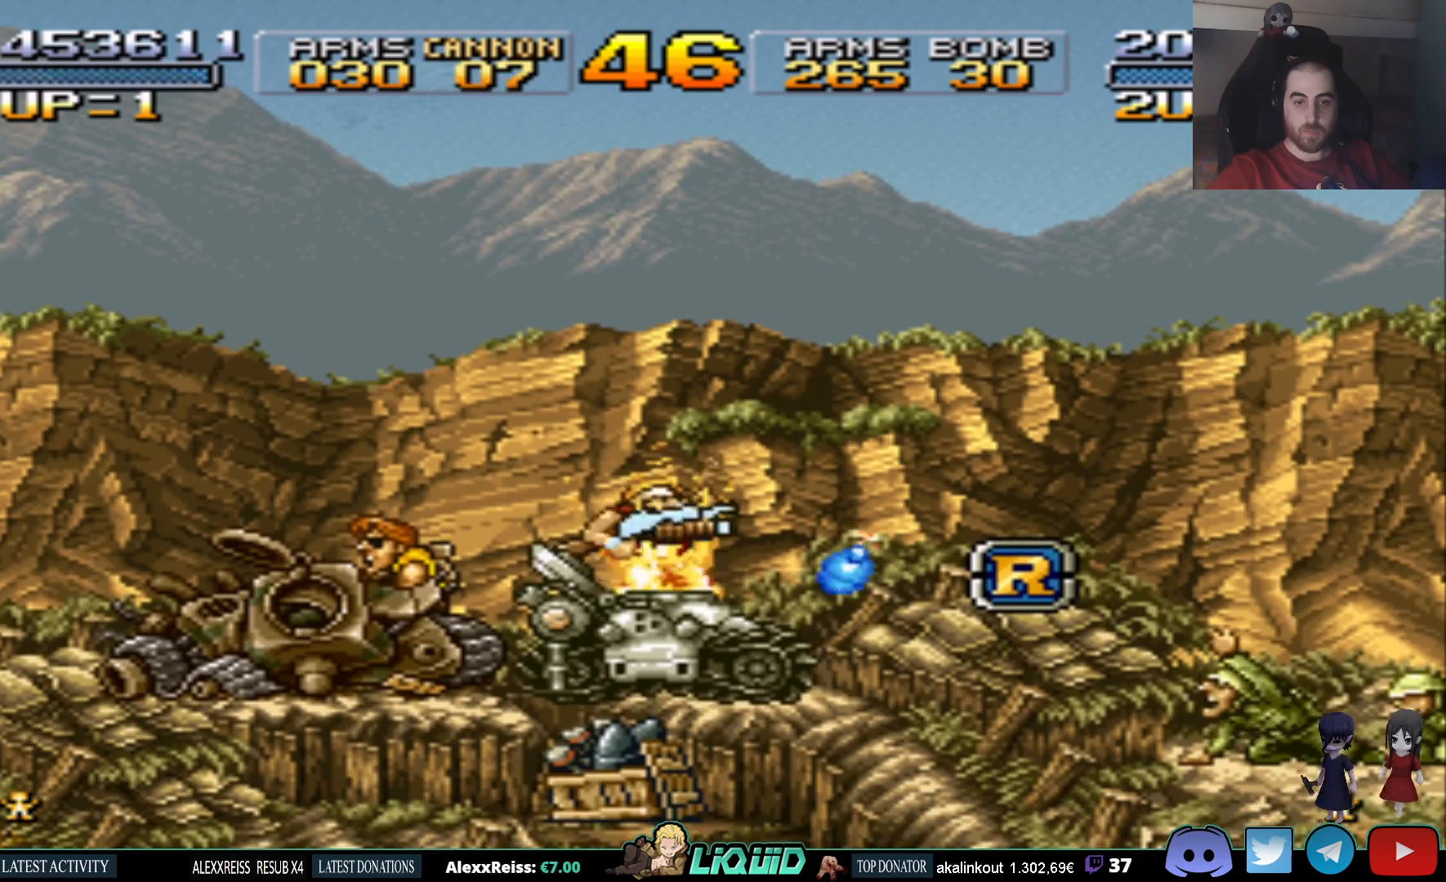
{"buttons": [], "events": [[117, "DPAD_RIGHT", "down"], [283, "DPAD_RIGHT", "up"], [483, "DPAD_LEFT", "down"], [500, "DPAD_LEFT", "up"]]}
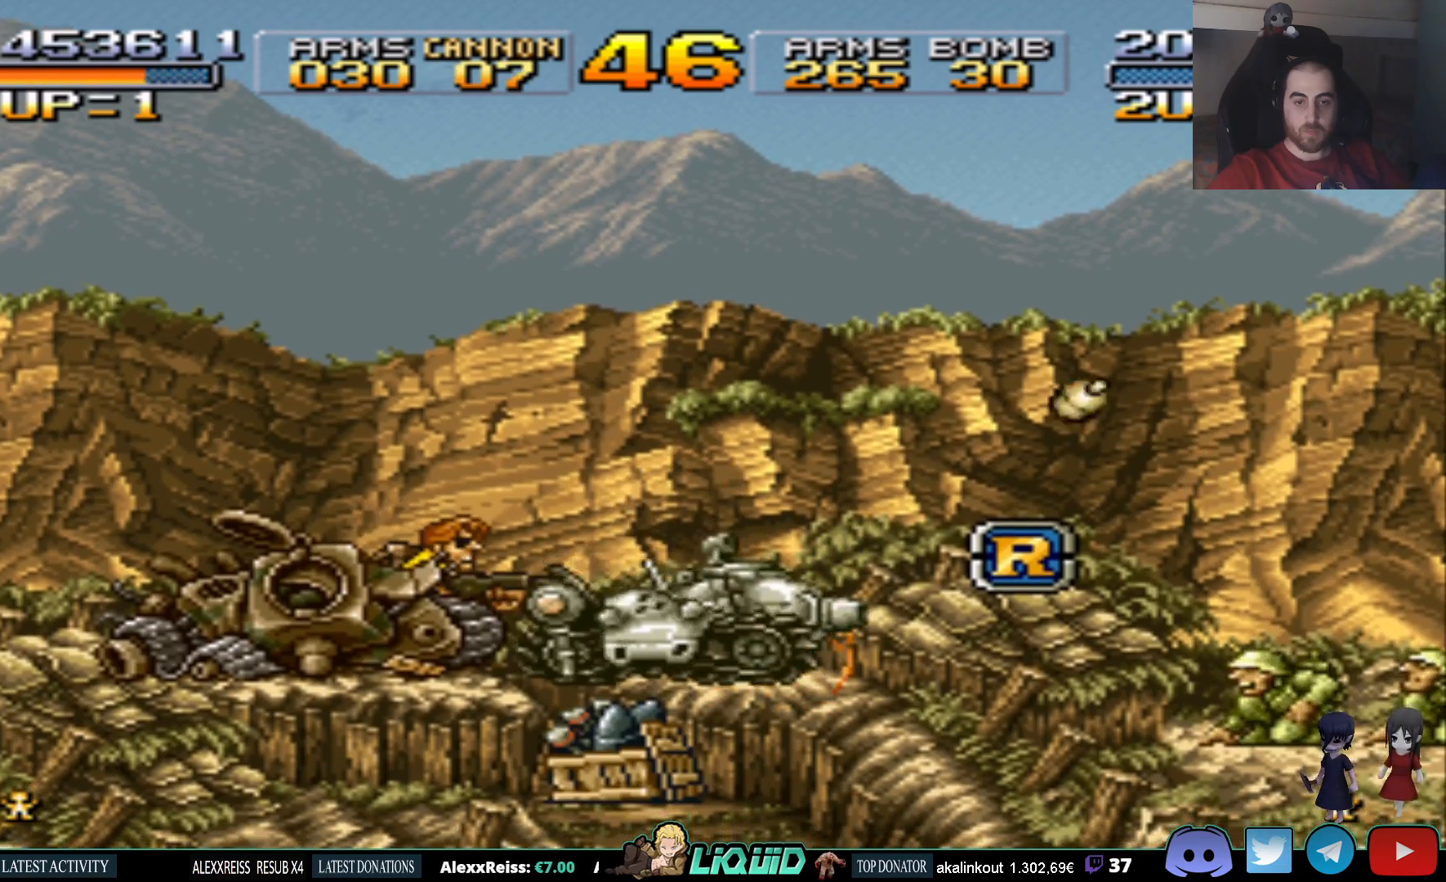
{"buttons": ["DPAD_DOWN", "DPAD_LEFT"], "events": [[33, "DPAD_LEFT", "down"], [150, "DPAD_DOWN", "down"]]}
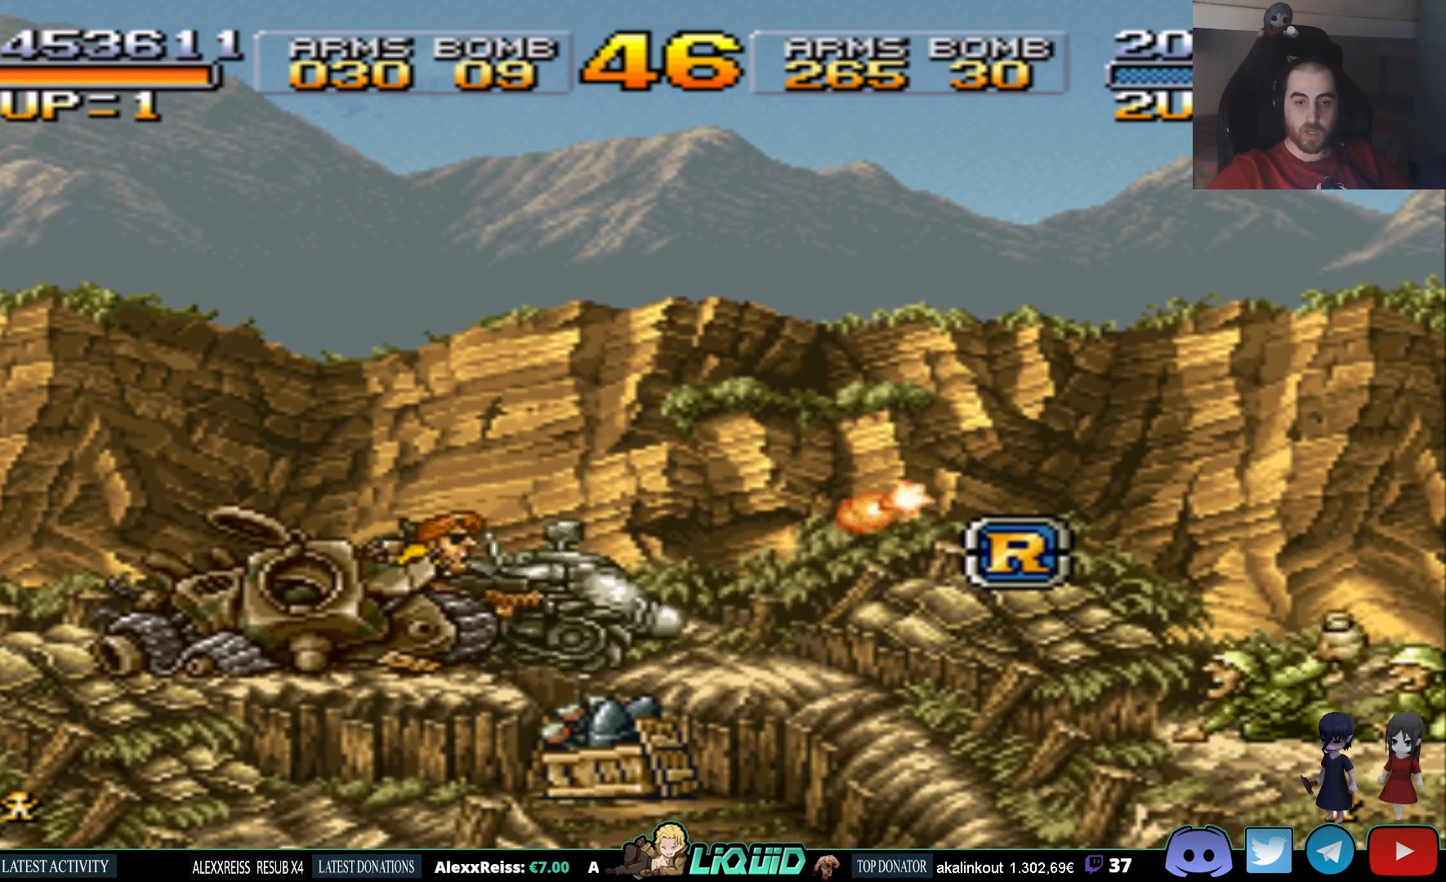
{"buttons": ["CROSS", "DPAD_DOWN"], "events": [[300, "DPAD_LEFT", "up"], [317, "CROSS", "down"], [433, "CROSS", "up"], [483, "CROSS", "down"]]}
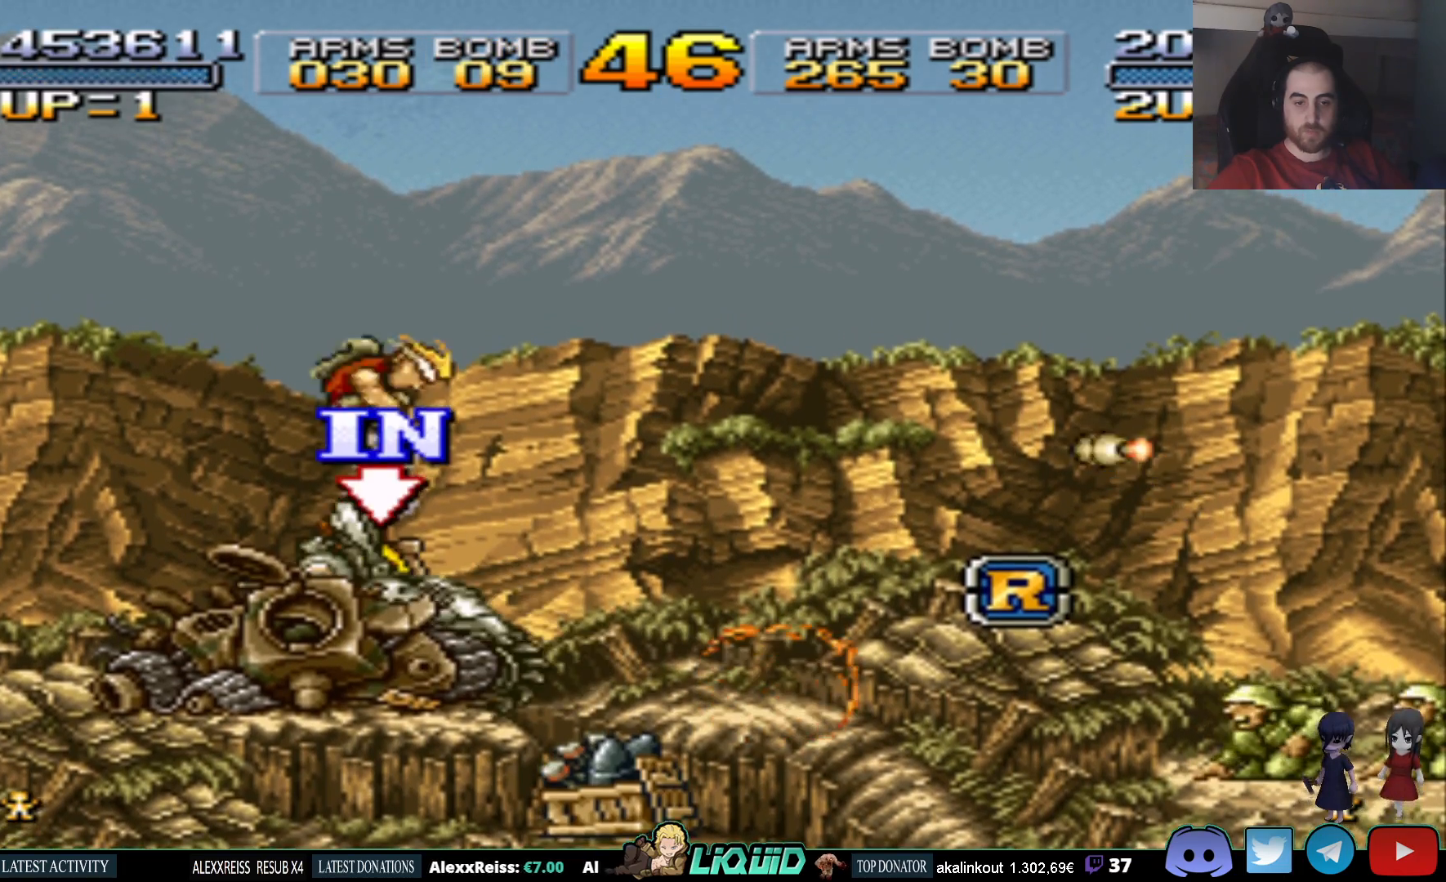
{"buttons": ["DPAD_RIGHT"], "events": [[117, "CROSS", "up"], [283, "DPAD_DOWN", "up"], [350, "DPAD_RIGHT", "down"]]}
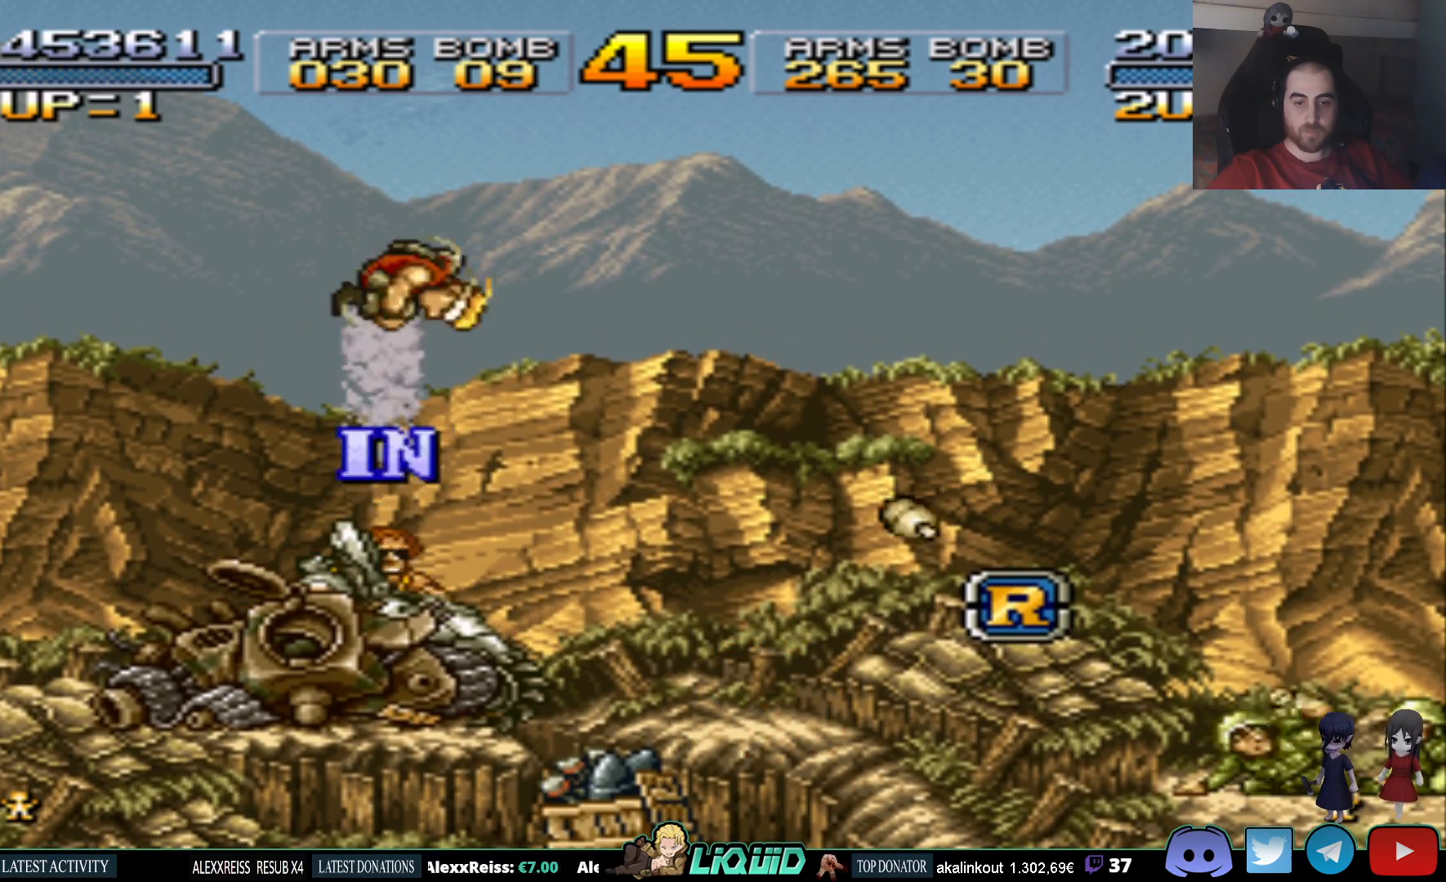
{"buttons": [], "events": [[317, "DPAD_RIGHT", "up"]]}
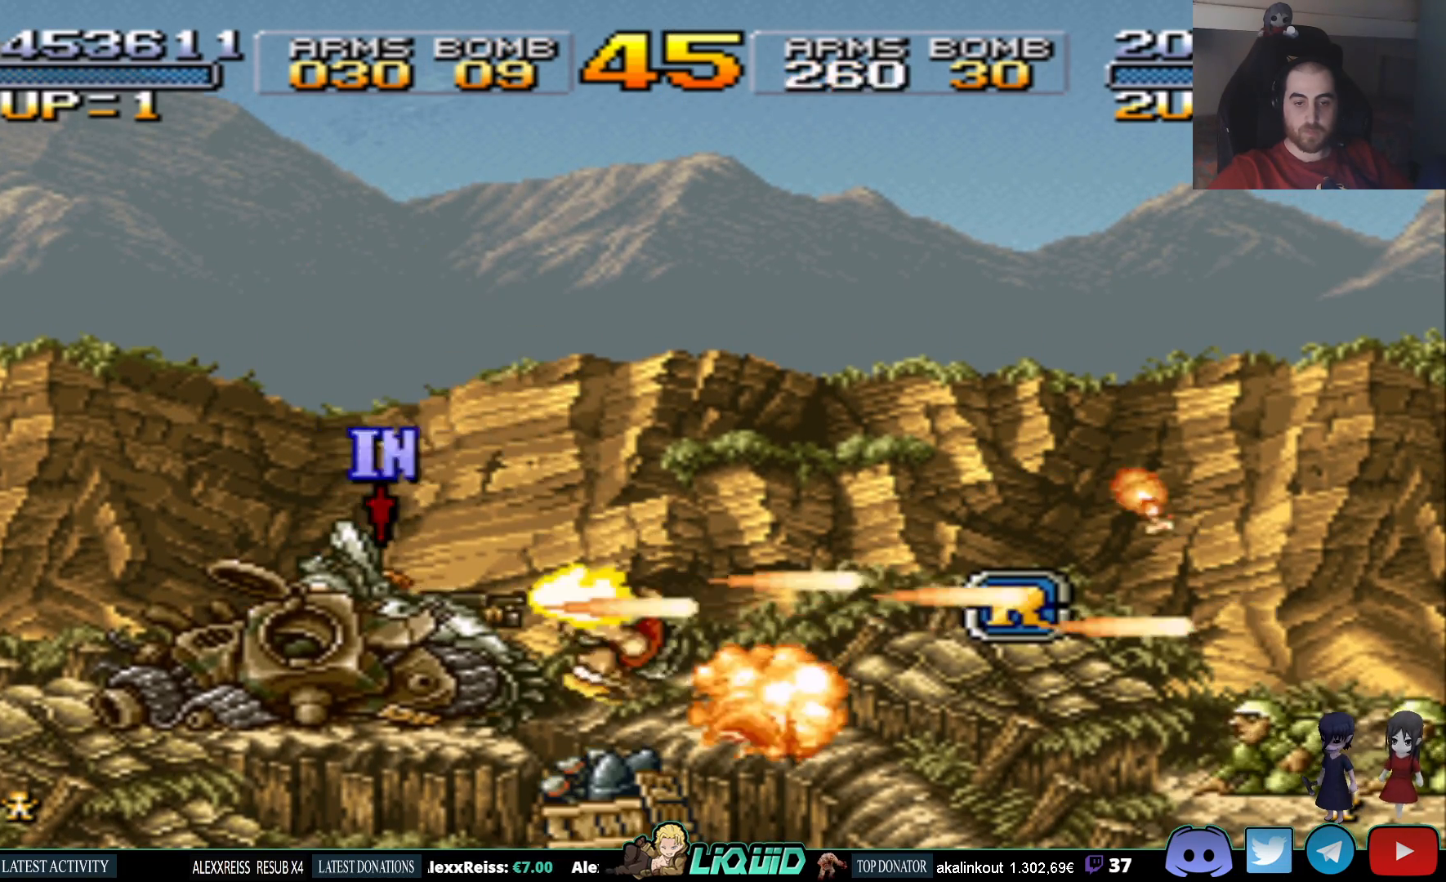
{"buttons": [], "events": [[333, "DPAD_RIGHT", "down"], [467, "DPAD_RIGHT", "up"]]}
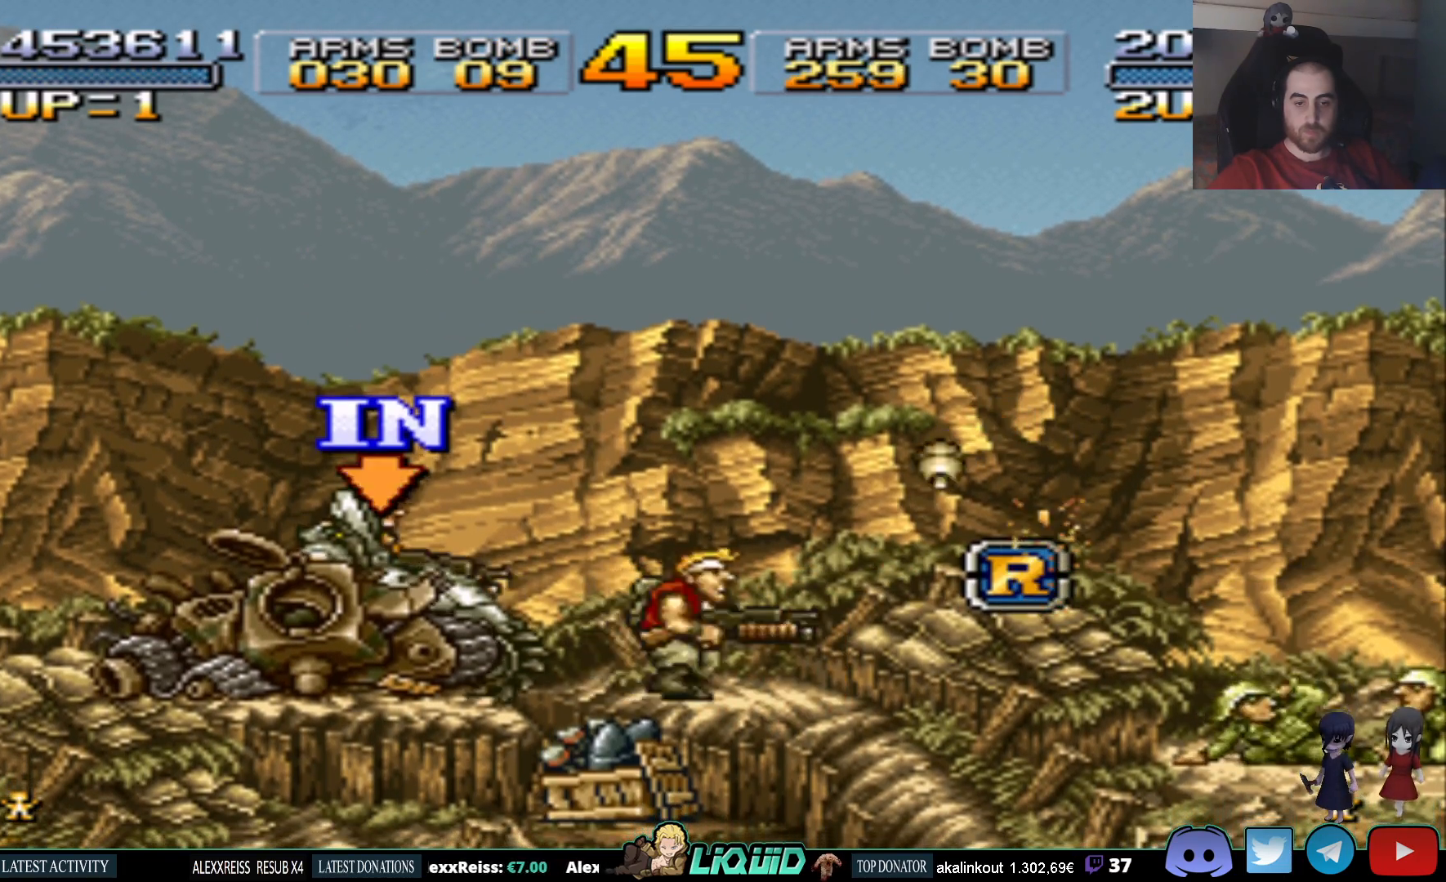
{"buttons": ["DPAD_RIGHT"], "events": [[17, "DPAD_LEFT", "down"], [433, "DPAD_LEFT", "up"], [467, "DPAD_RIGHT", "down"]]}
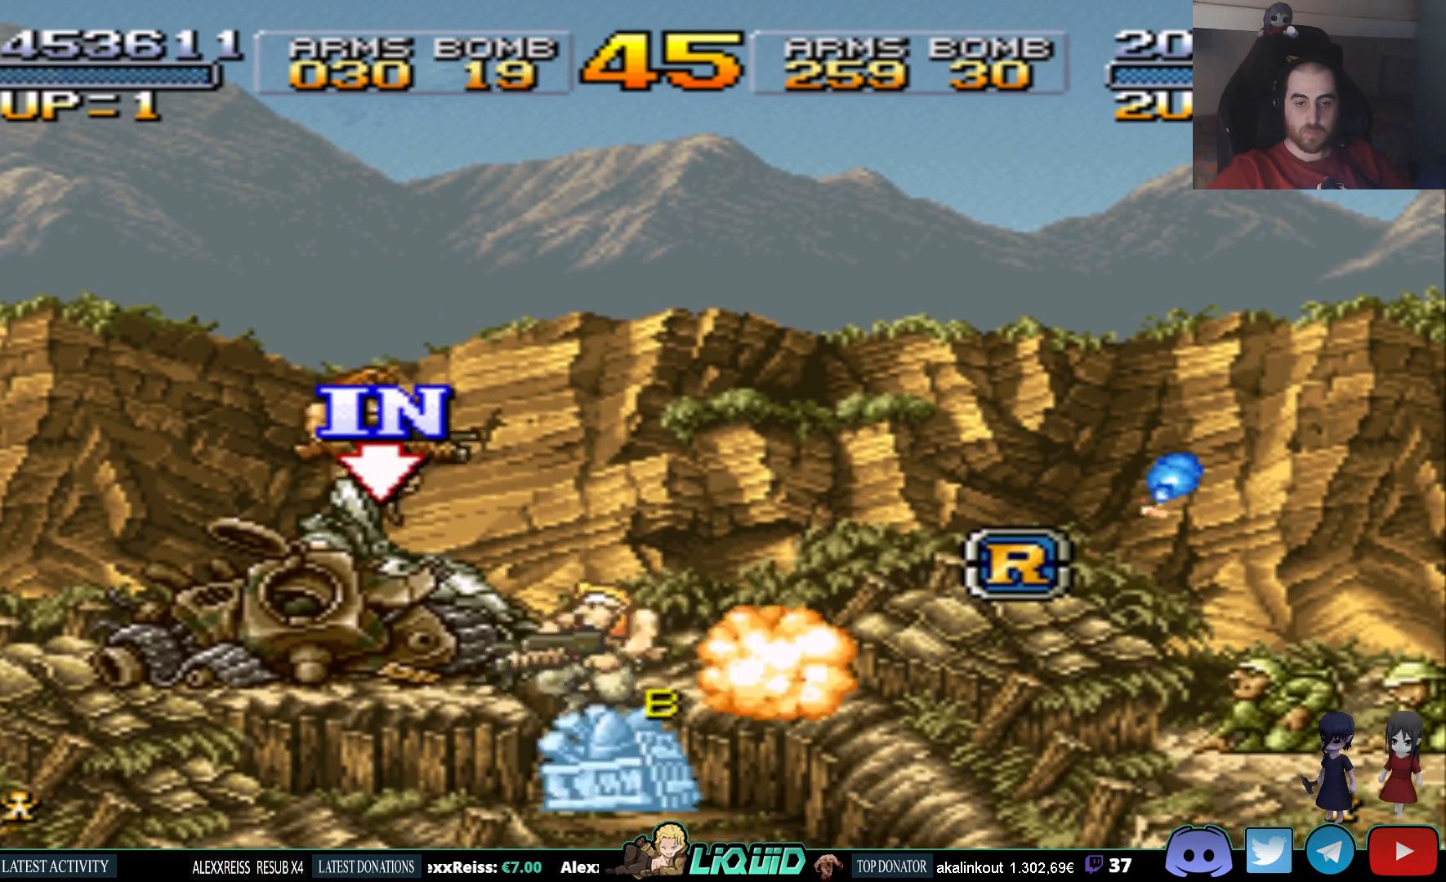
{"buttons": ["CROSS", "DPAD_LEFT"], "events": [[150, "DPAD_RIGHT", "up"], [200, "DPAD_LEFT", "down"], [283, "CROSS", "down"]]}
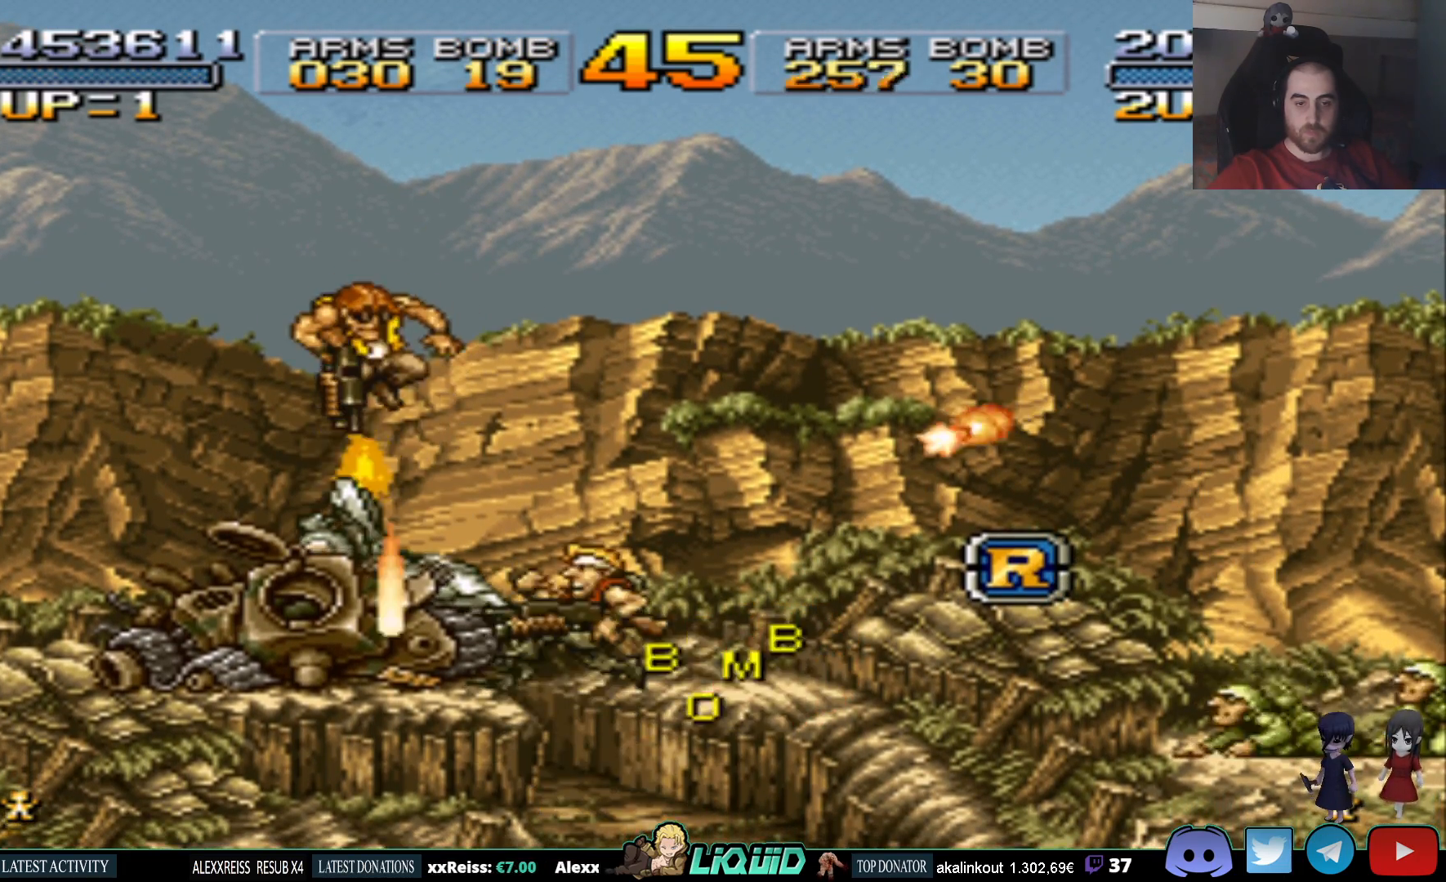
{"buttons": ["DPAD_RIGHT"], "events": [[67, "CROSS", "up"], [317, "DPAD_LEFT", "up"], [467, "DPAD_RIGHT", "down"]]}
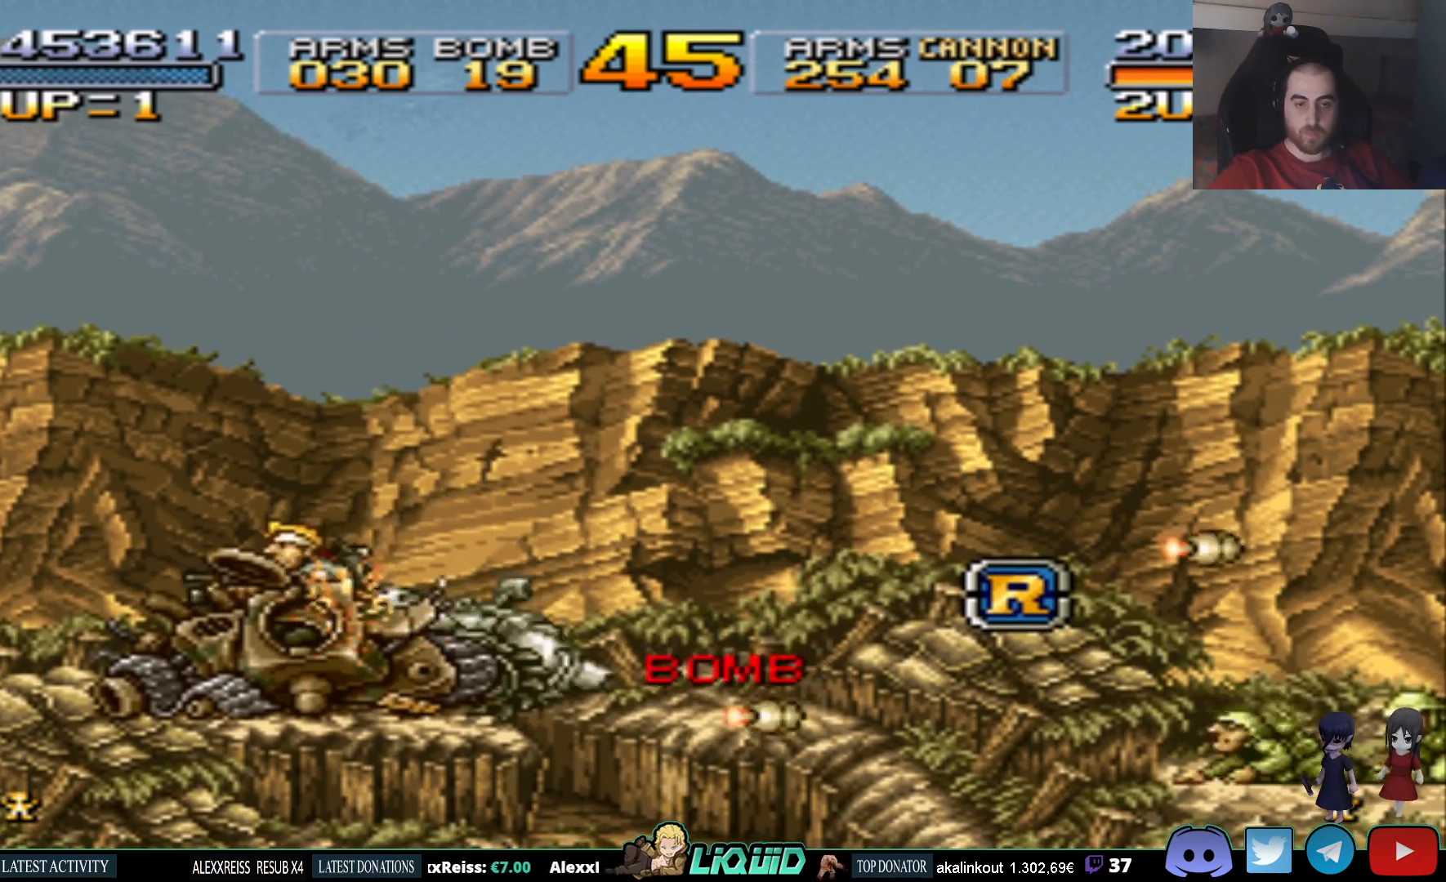
{"buttons": [], "events": [[150, "DPAD_RIGHT", "up"]]}
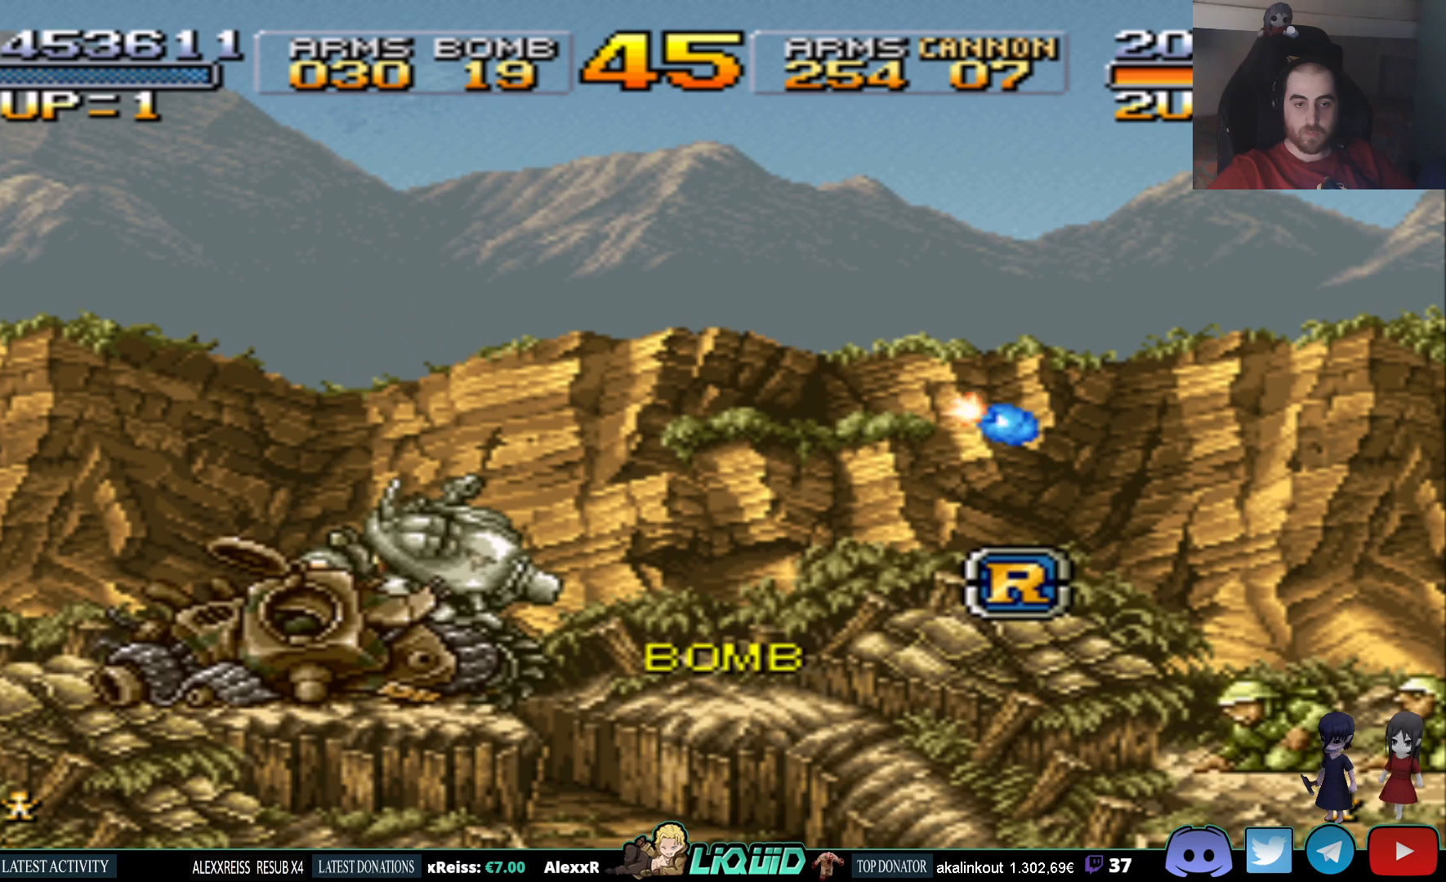
{"buttons": [], "events": [[267, "DPAD_DOWN", "down"], [383, "DPAD_DOWN", "up"]]}
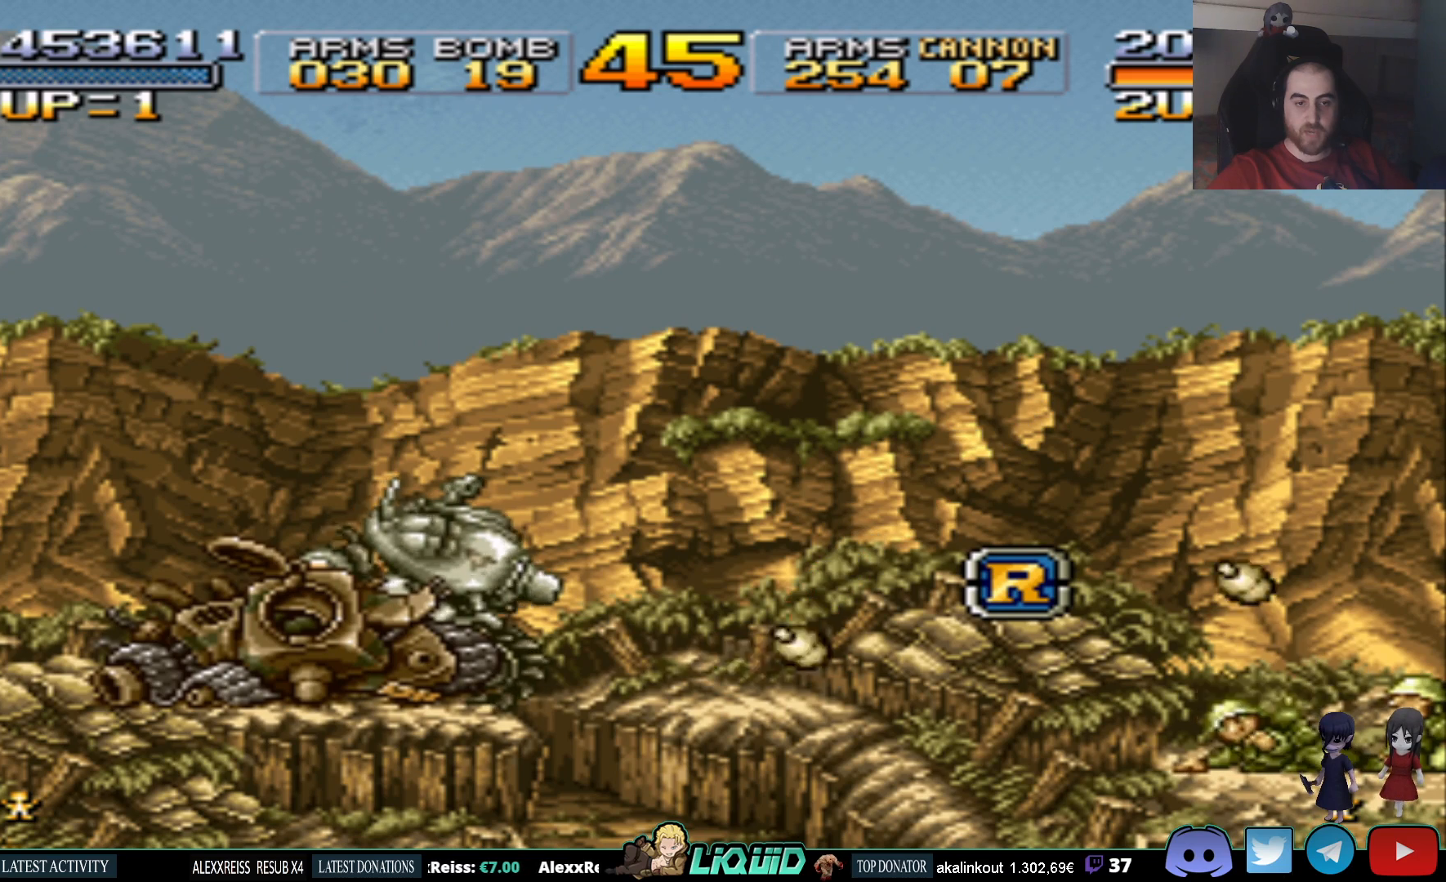
{"buttons": [], "events": [[83, "CROSS", "down"], [250, "CROSS", "up"], [333, "DPAD_RIGHT", "down"], [450, "DPAD_RIGHT", "up"]]}
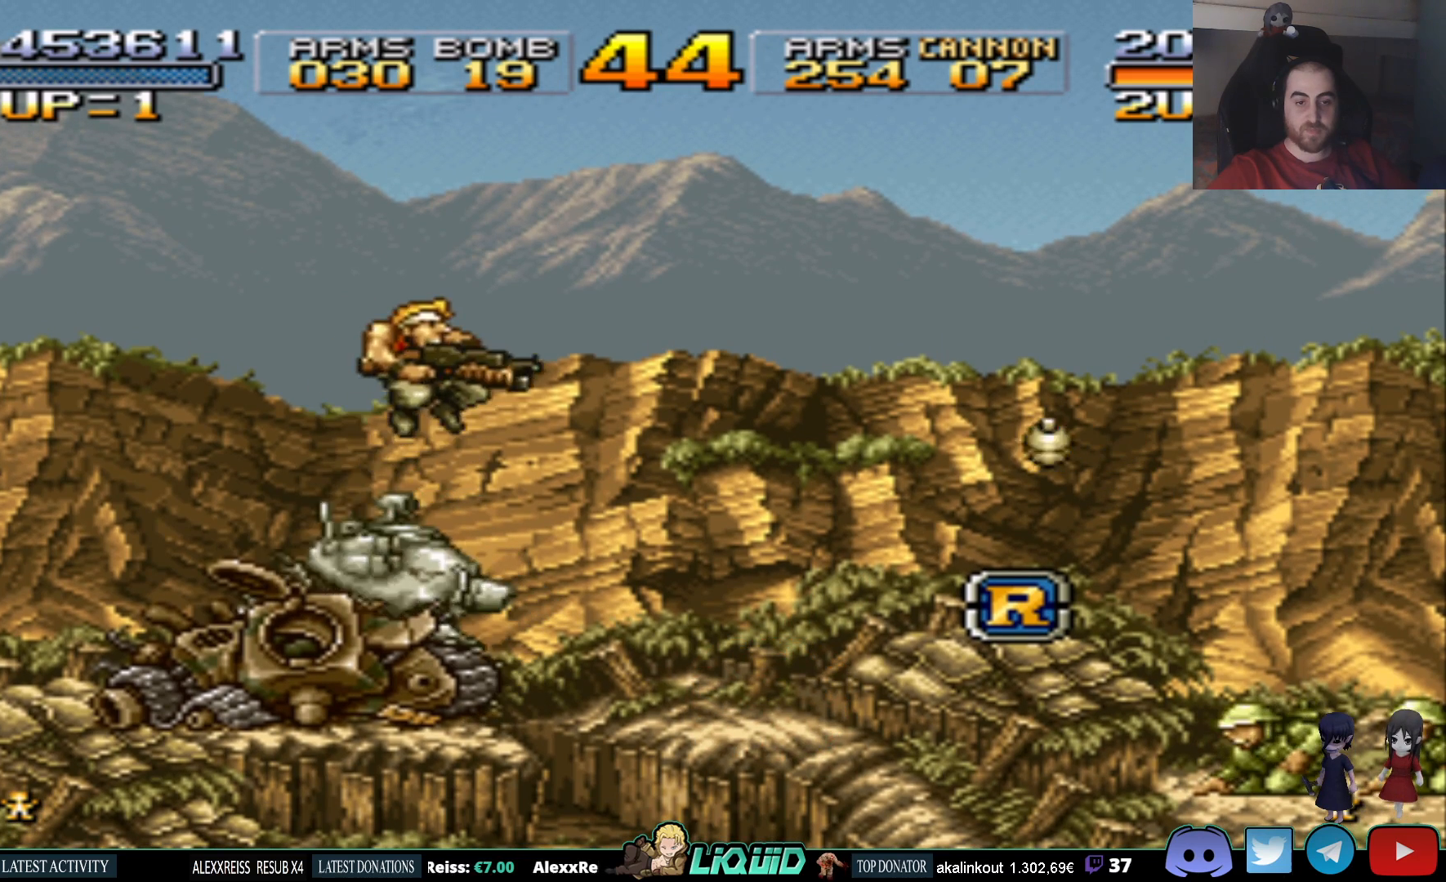
{"buttons": ["DPAD_LEFT"], "events": [[50, "DPAD_DOWN", "down"], [167, "DPAD_LEFT", "down"], [217, "DPAD_DOWN", "up"]]}
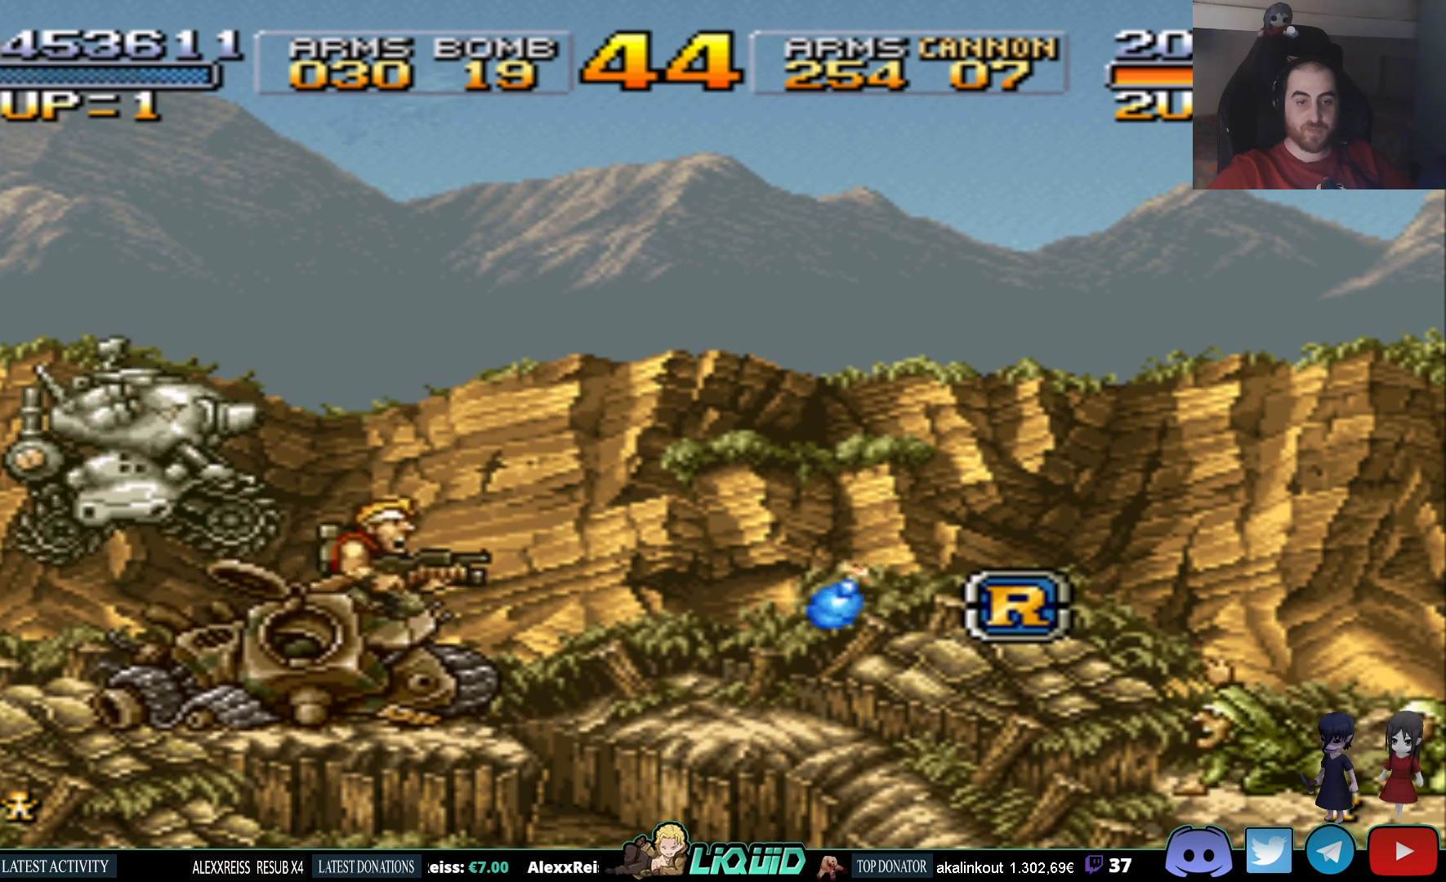
{"buttons": ["DPAD_DOWN"], "events": [[33, "DPAD_LEFT", "up"], [250, "CROSS", "down"], [367, "CROSS", "up"], [450, "DPAD_DOWN", "down"]]}
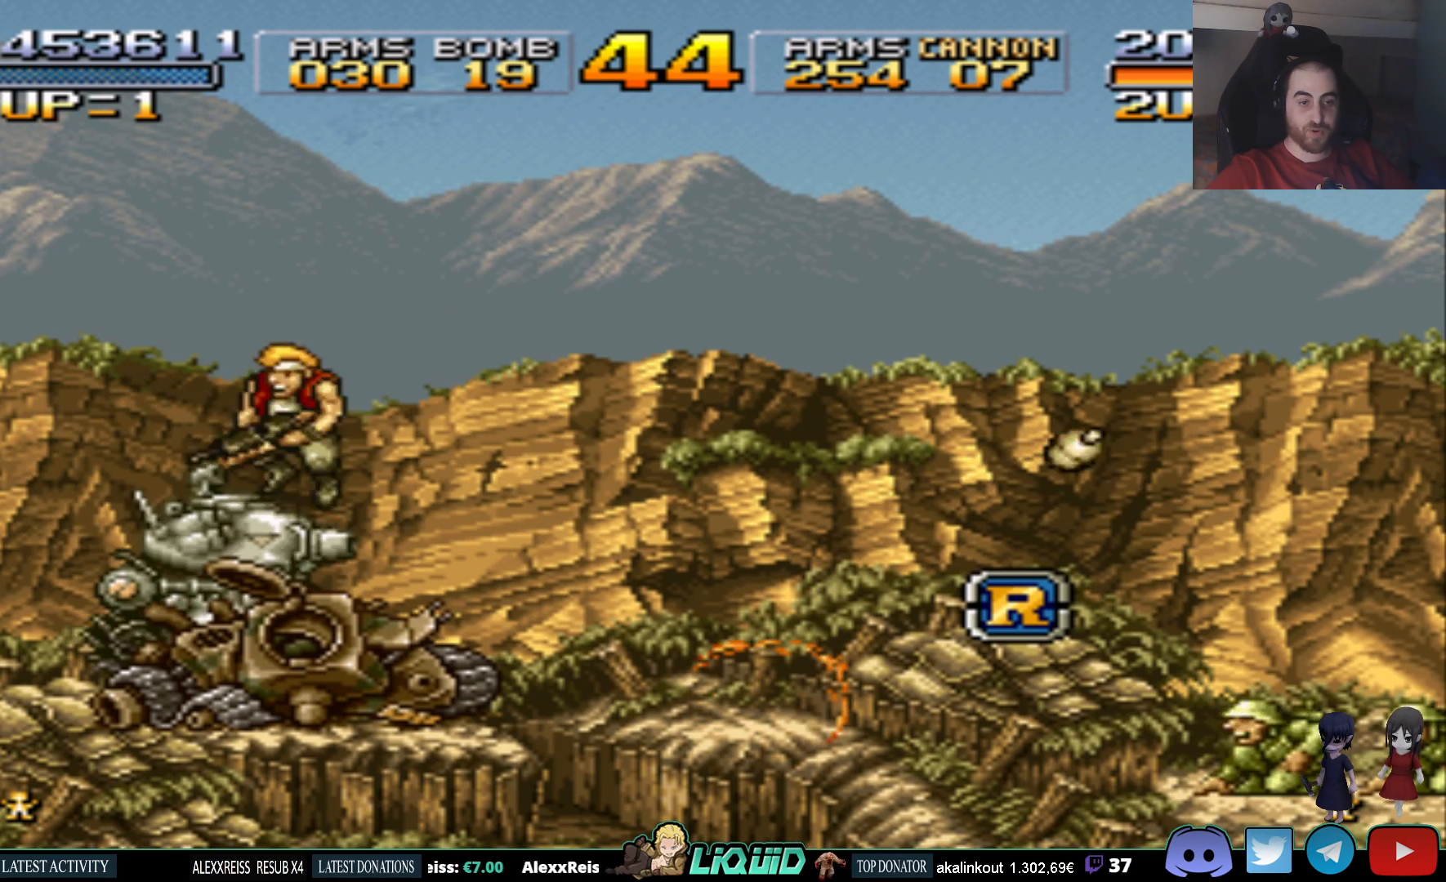
{"buttons": [], "events": [[350, "DPAD_DOWN", "up"]]}
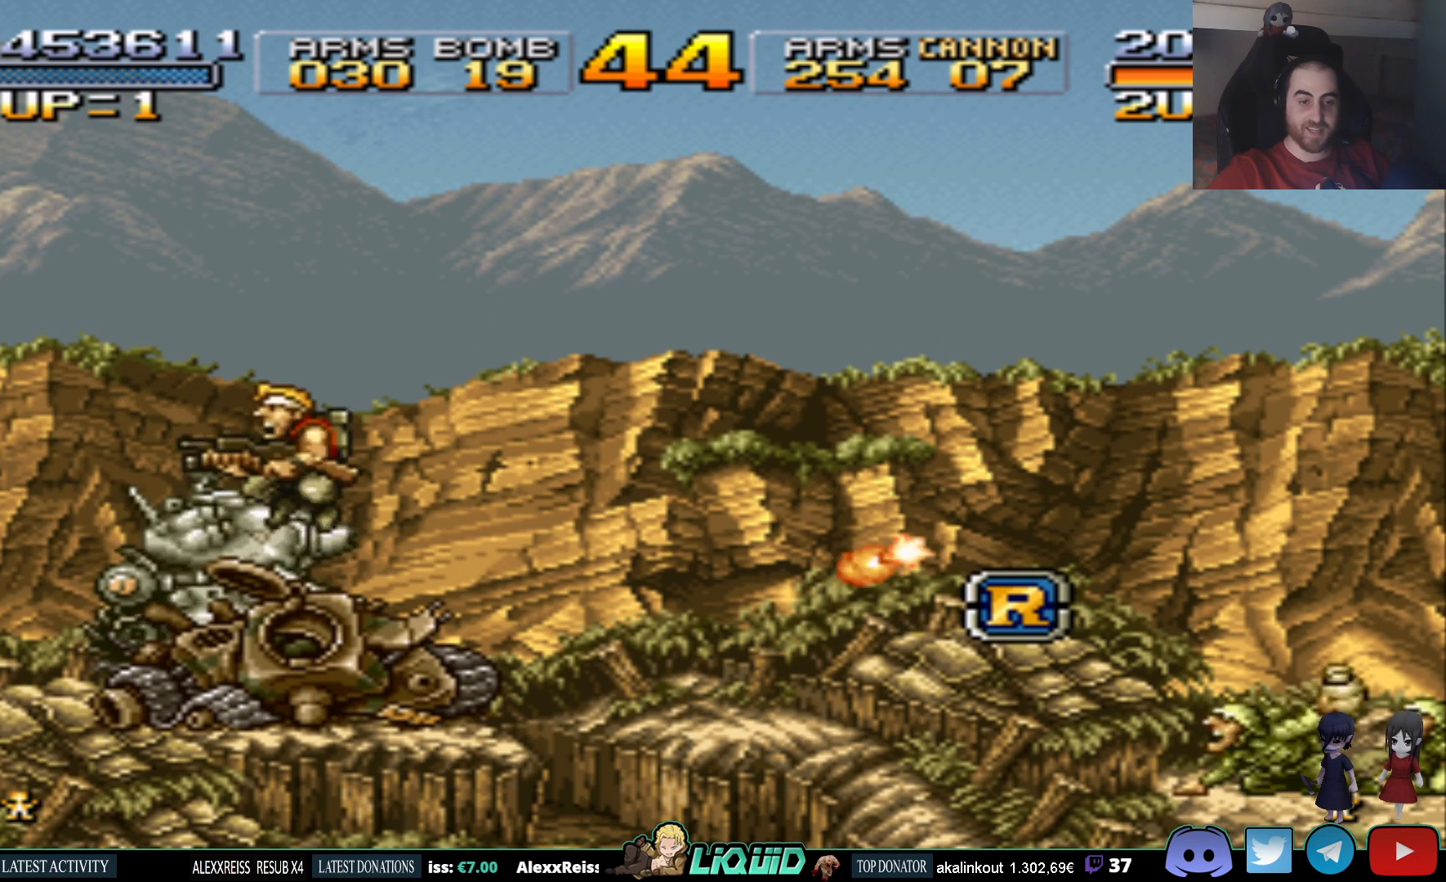
{"buttons": ["DPAD_LEFT"], "events": [[400, "DPAD_LEFT", "down"]]}
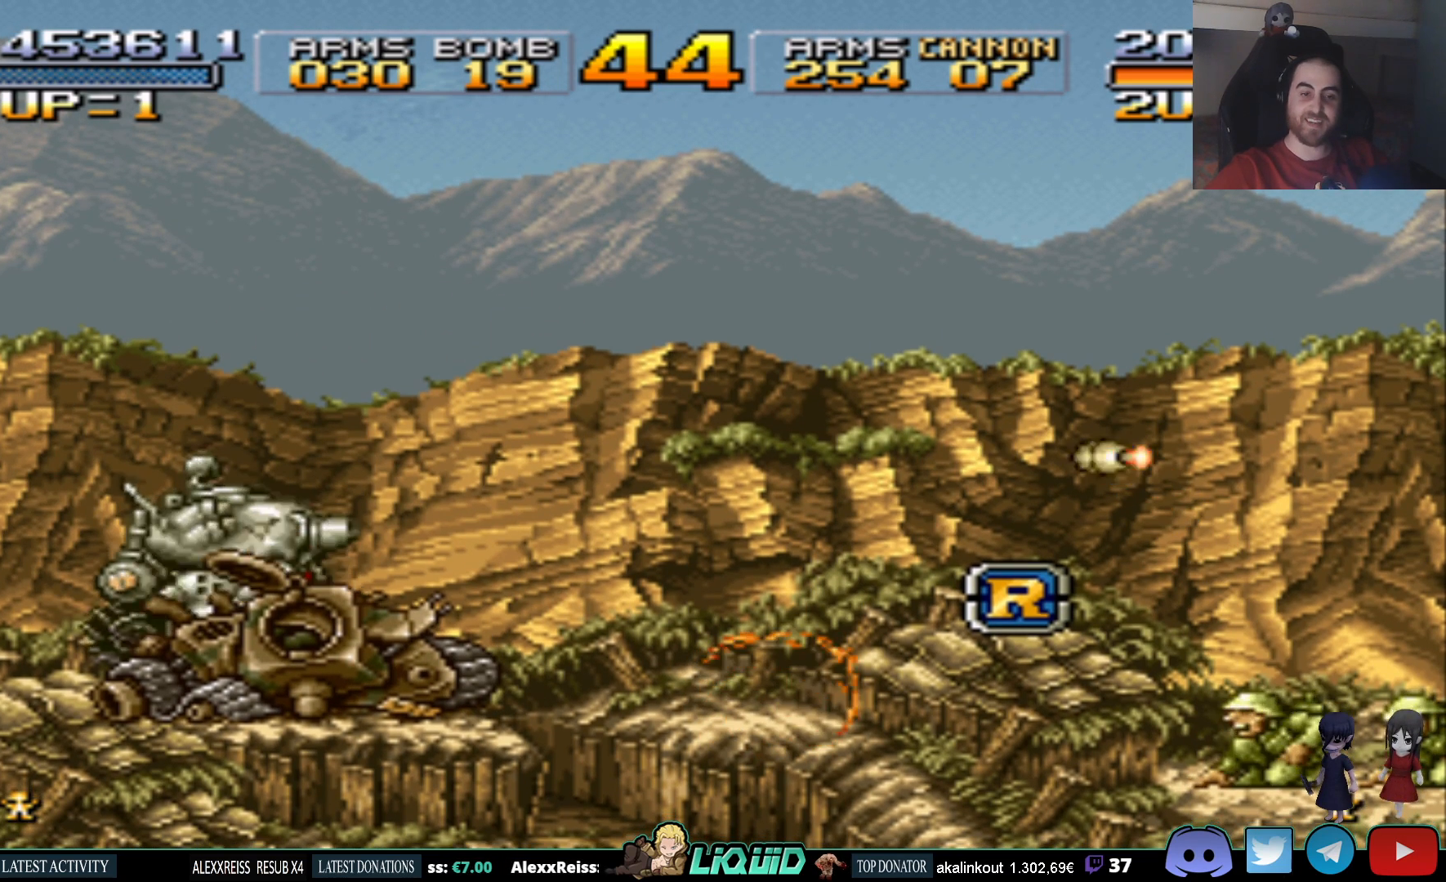
{"buttons": [], "events": [[17, "DPAD_LEFT", "up"], [150, "DPAD_RIGHT", "down"], [267, "DPAD_RIGHT", "up"]]}
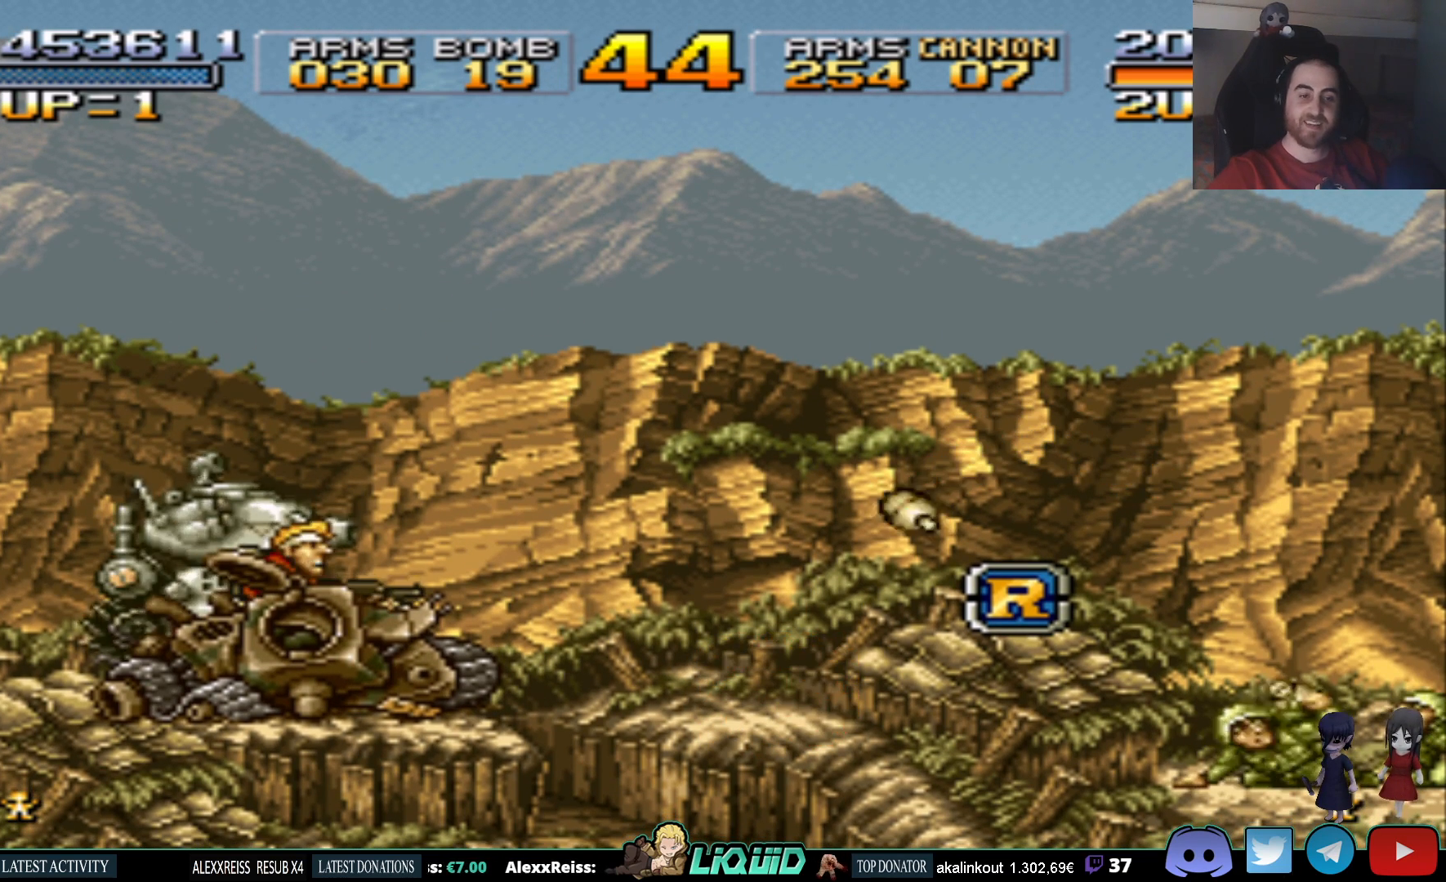
{"buttons": [], "events": []}
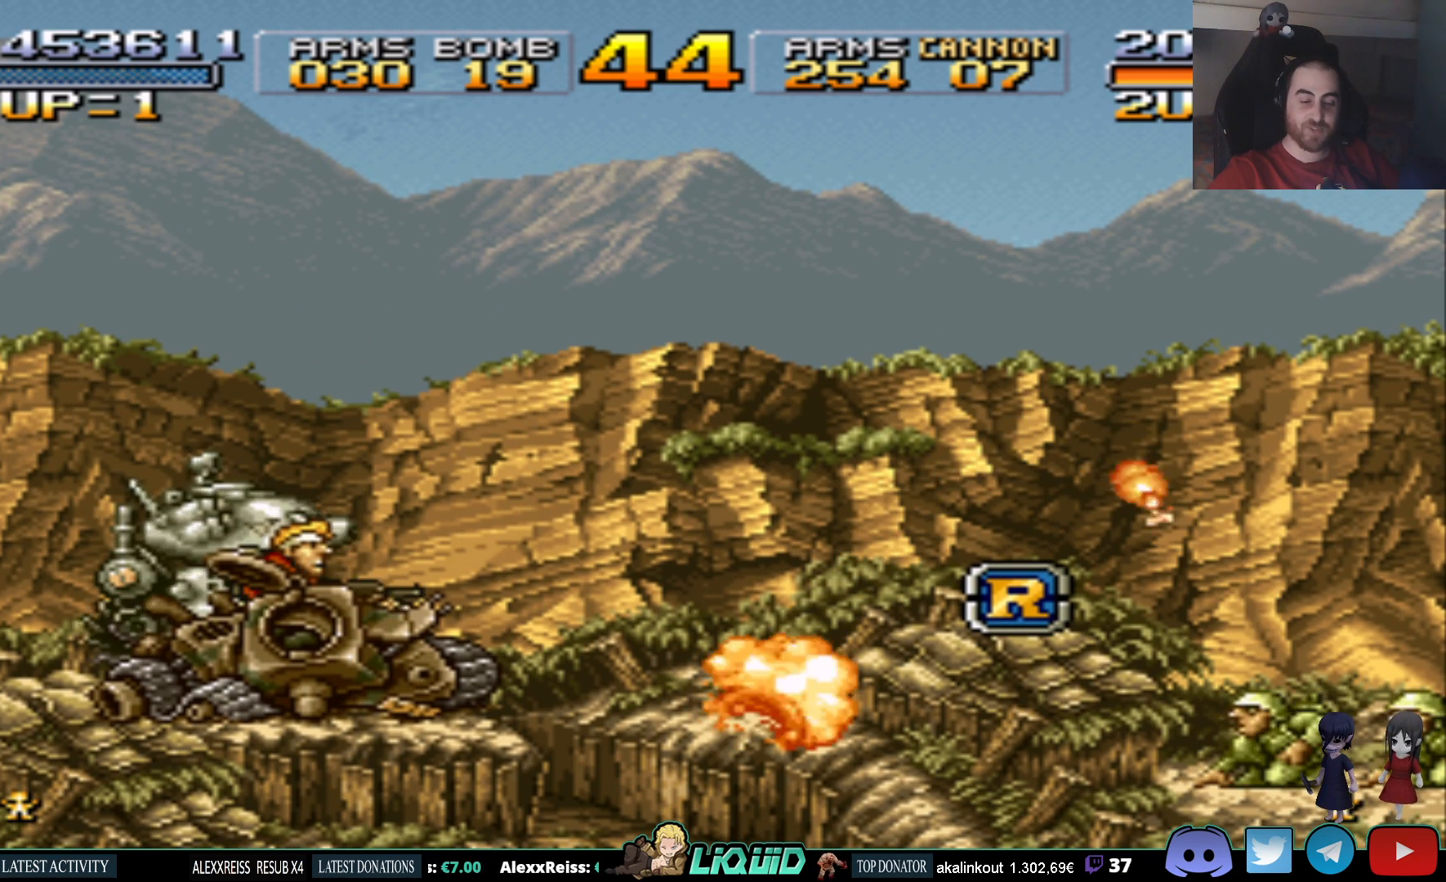
{"buttons": [], "events": []}
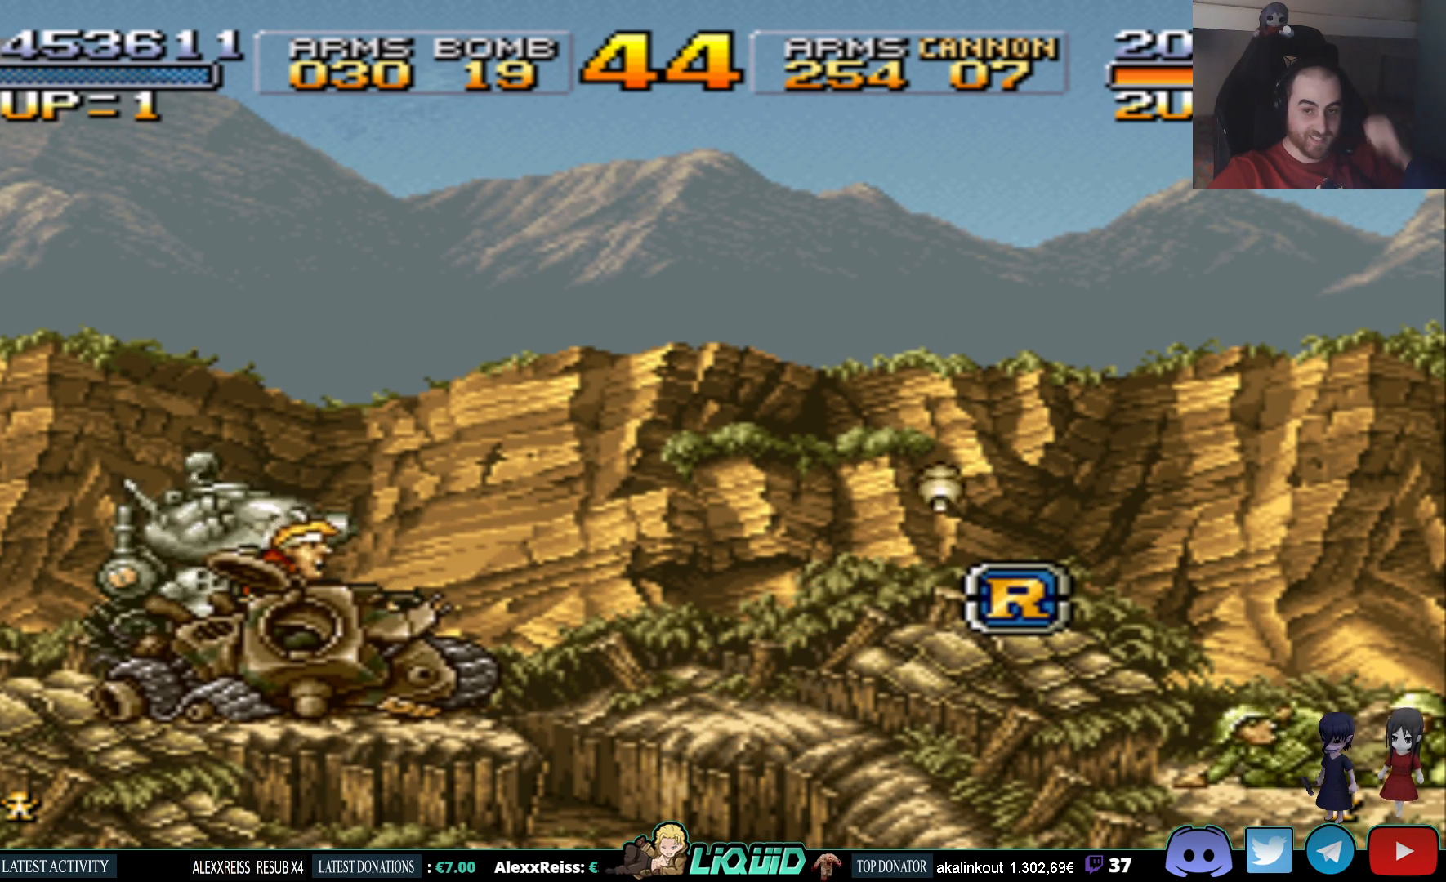
{"buttons": [], "events": []}